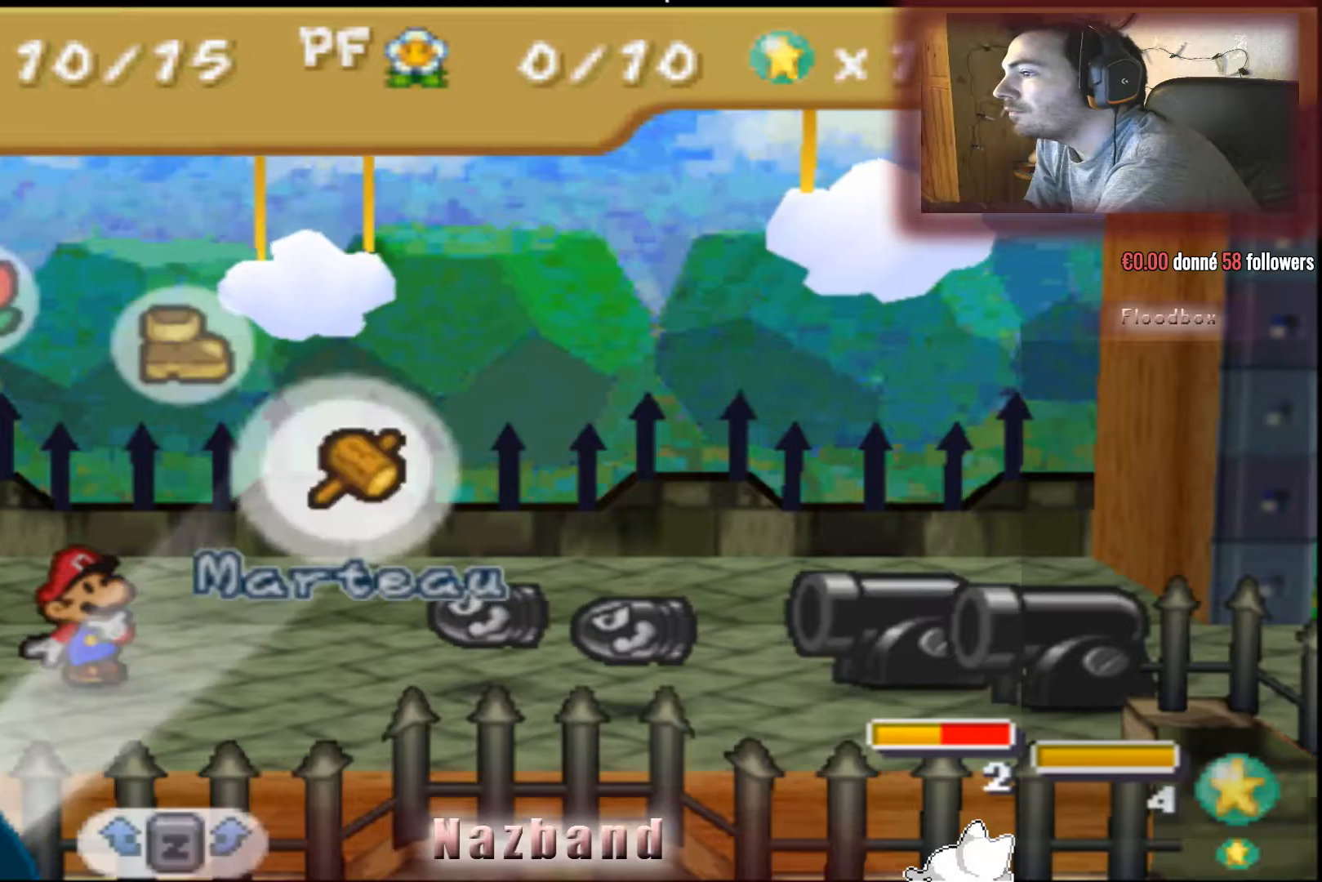
Gameplay with a controller (PlayStation layout); each line is a JSON object with the inputs held at the frame after it. "events" lists button and stick changes between this image and that frame as [ms after this image, input, new state], when the widget could be followed in between.
{"buttons": [], "left_stick": "center", "right_stick": "center", "events": [[66, "CROSS", "down"], [233, "CROSS", "up"]]}
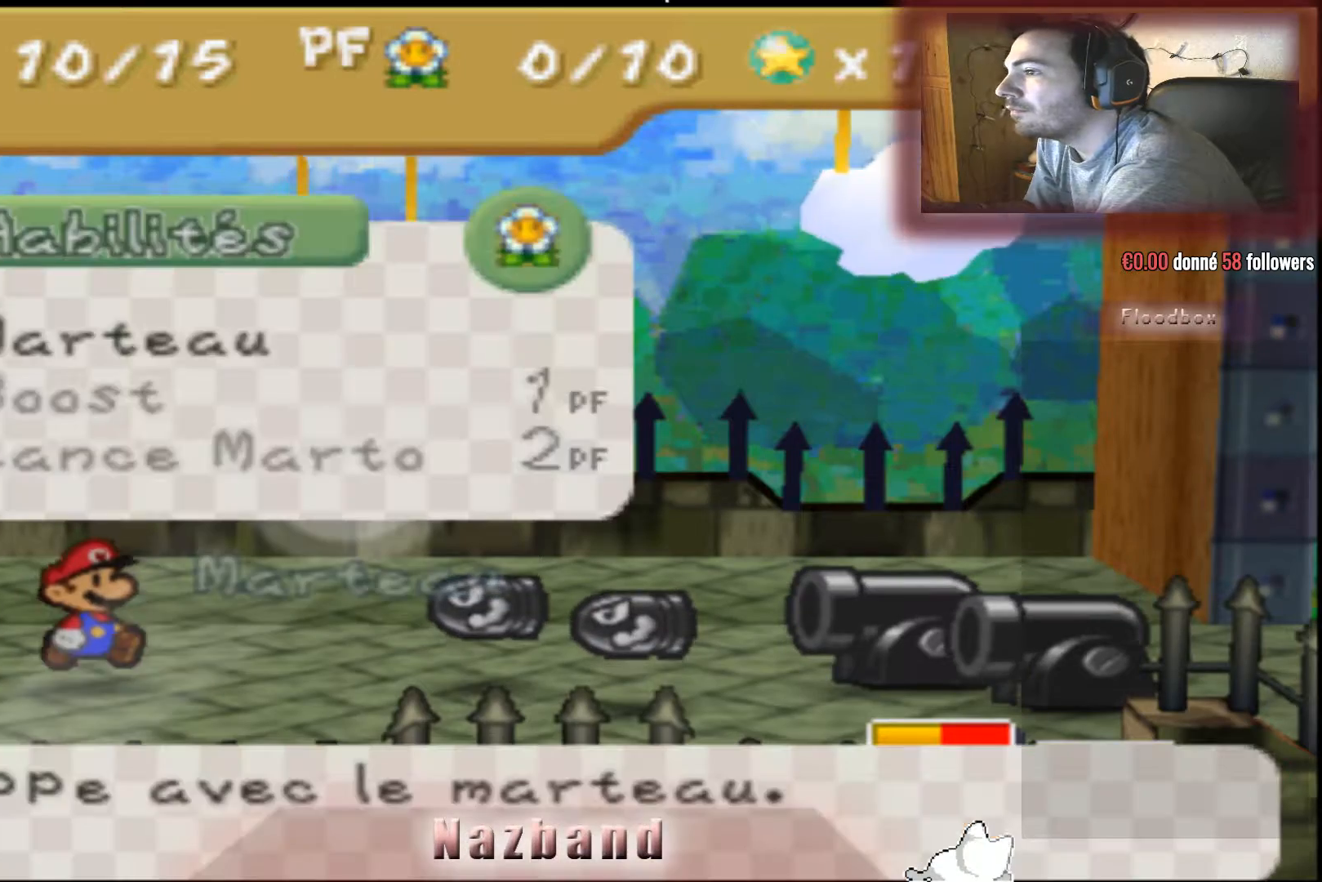
{"buttons": ["SQUARE"], "left_stick": "center", "right_stick": "center", "events": [[401, "SQUARE", "down"]]}
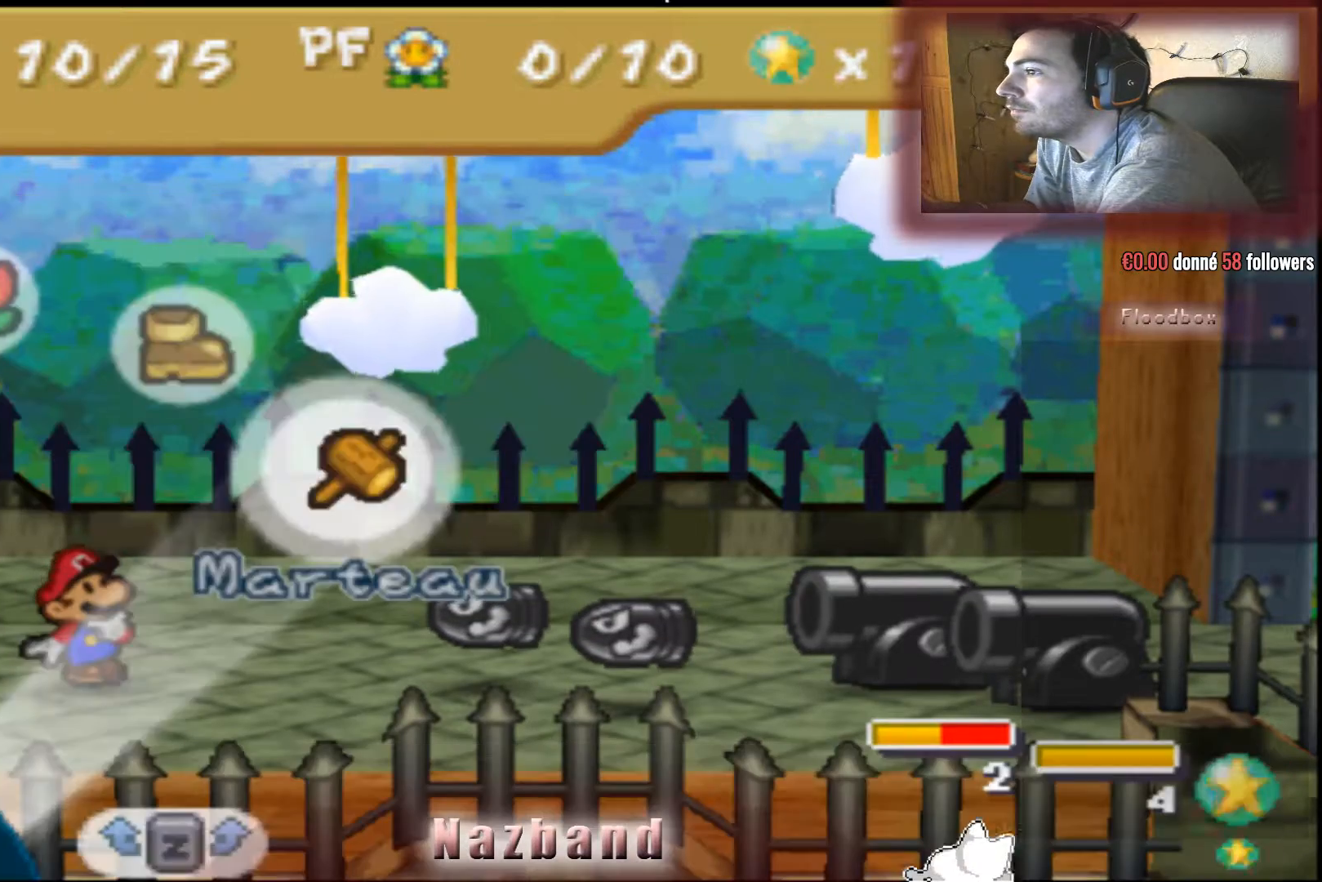
{"buttons": [], "left_stick": "center", "right_stick": "center", "events": [[33, "SQUARE", "up"], [233, "left_stick", "up"], [367, "left_stick", "center"]]}
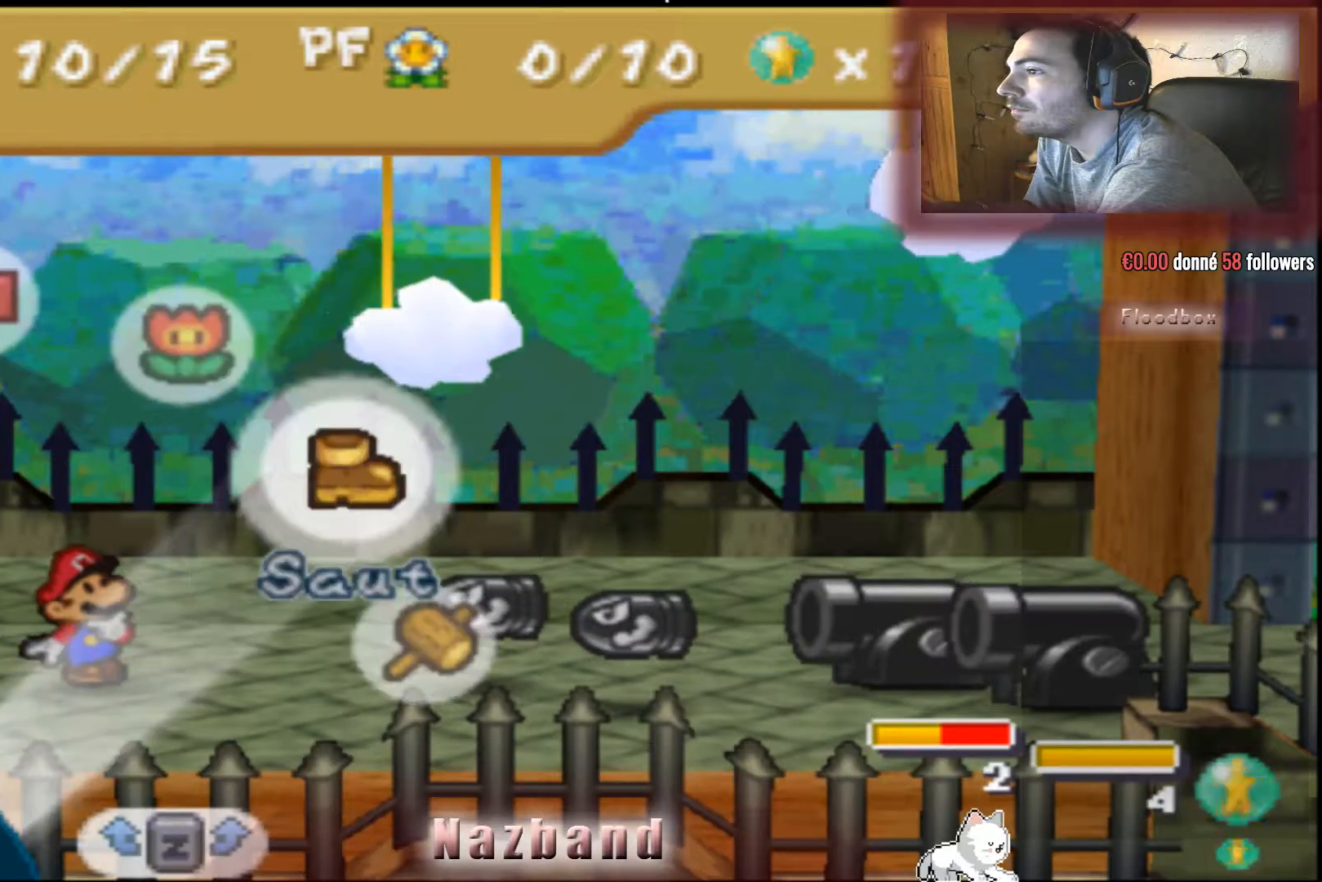
{"buttons": [], "left_stick": "center", "right_stick": "center", "events": [[67, "CROSS", "down"], [234, "CROSS", "up"]]}
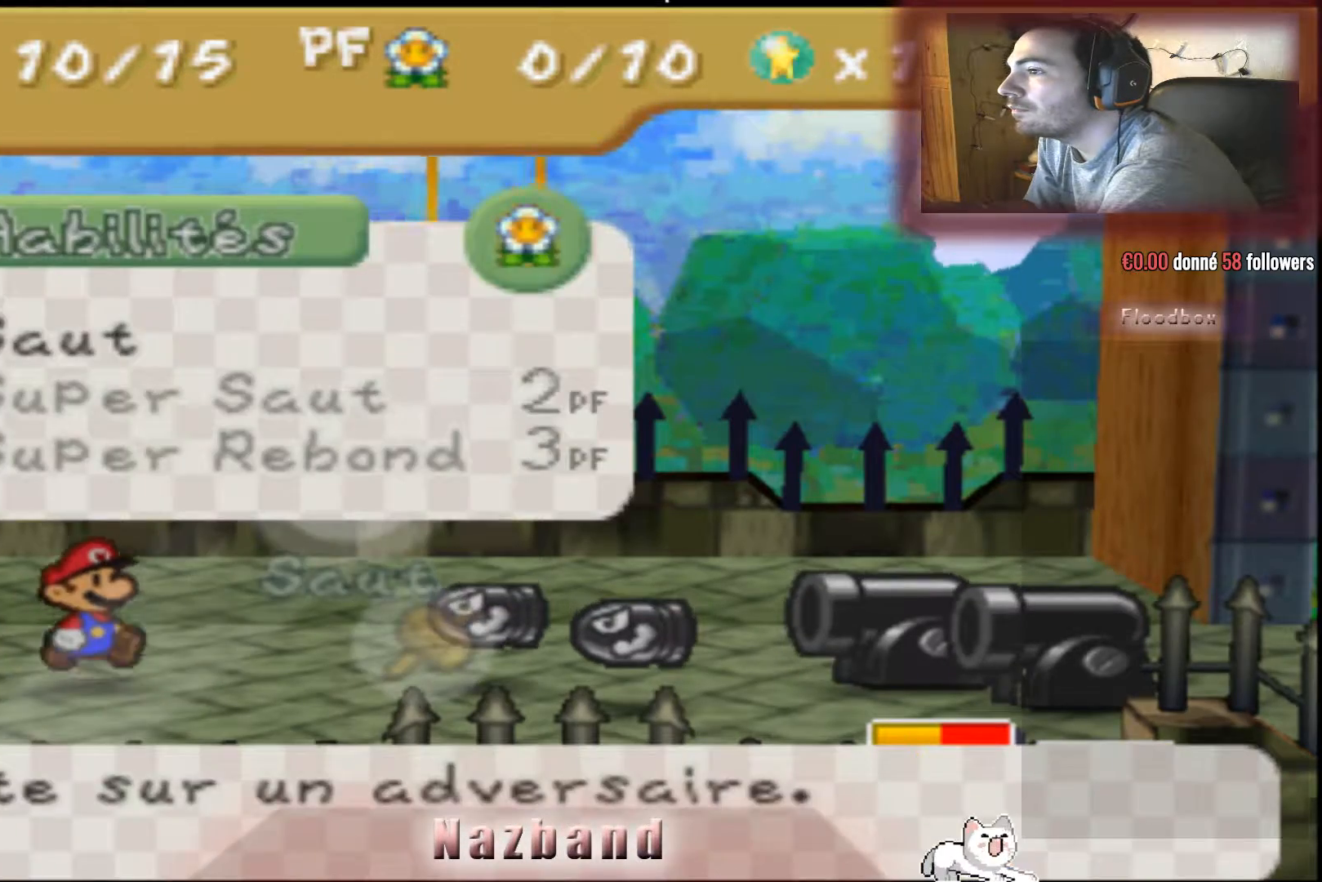
{"buttons": ["CROSS"], "left_stick": "center", "right_stick": "center", "events": [[100, "CROSS", "down"], [233, "CROSS", "up"], [500, "CROSS", "down"]]}
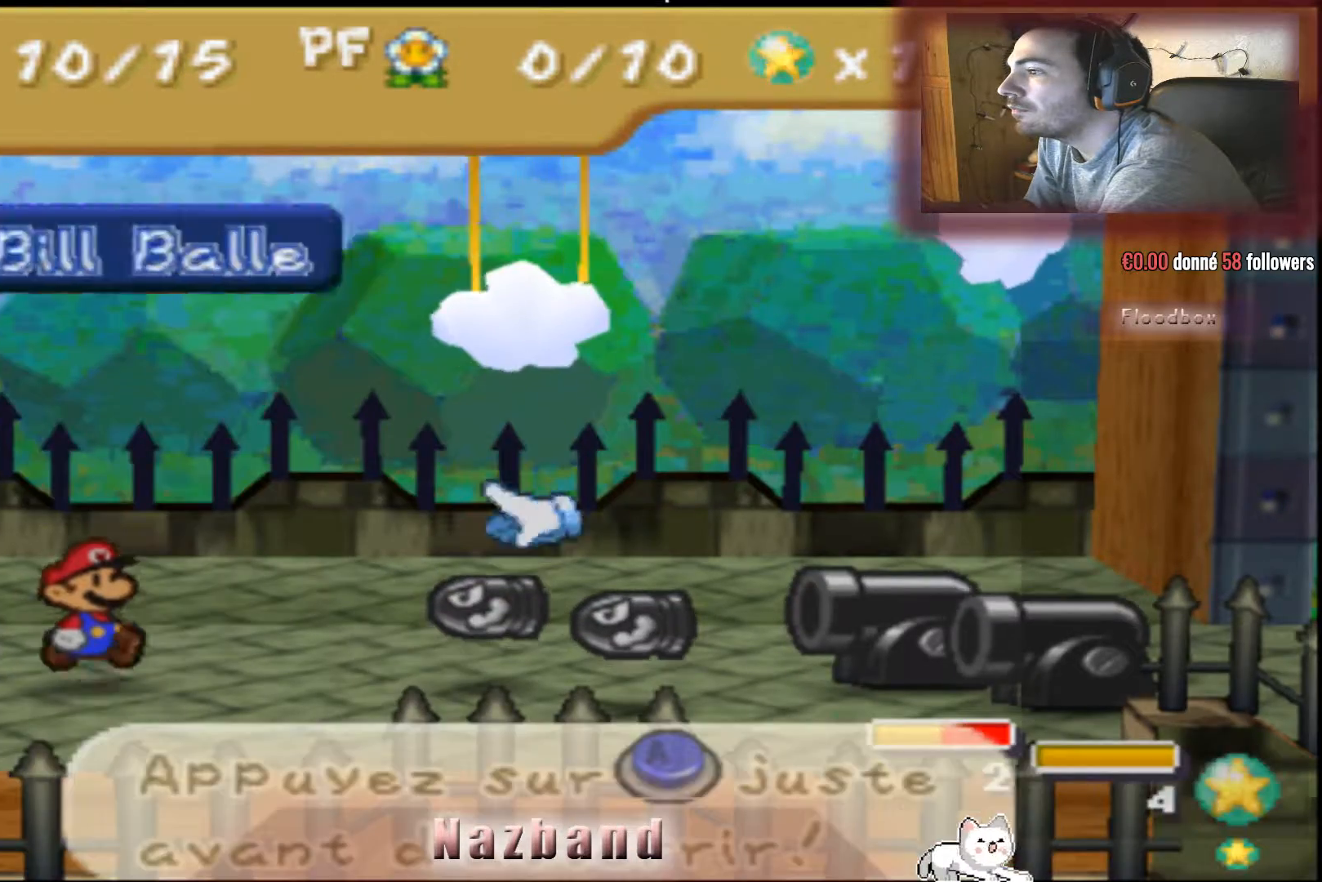
{"buttons": [], "left_stick": "center", "right_stick": "center", "events": [[134, "CROSS", "up"]]}
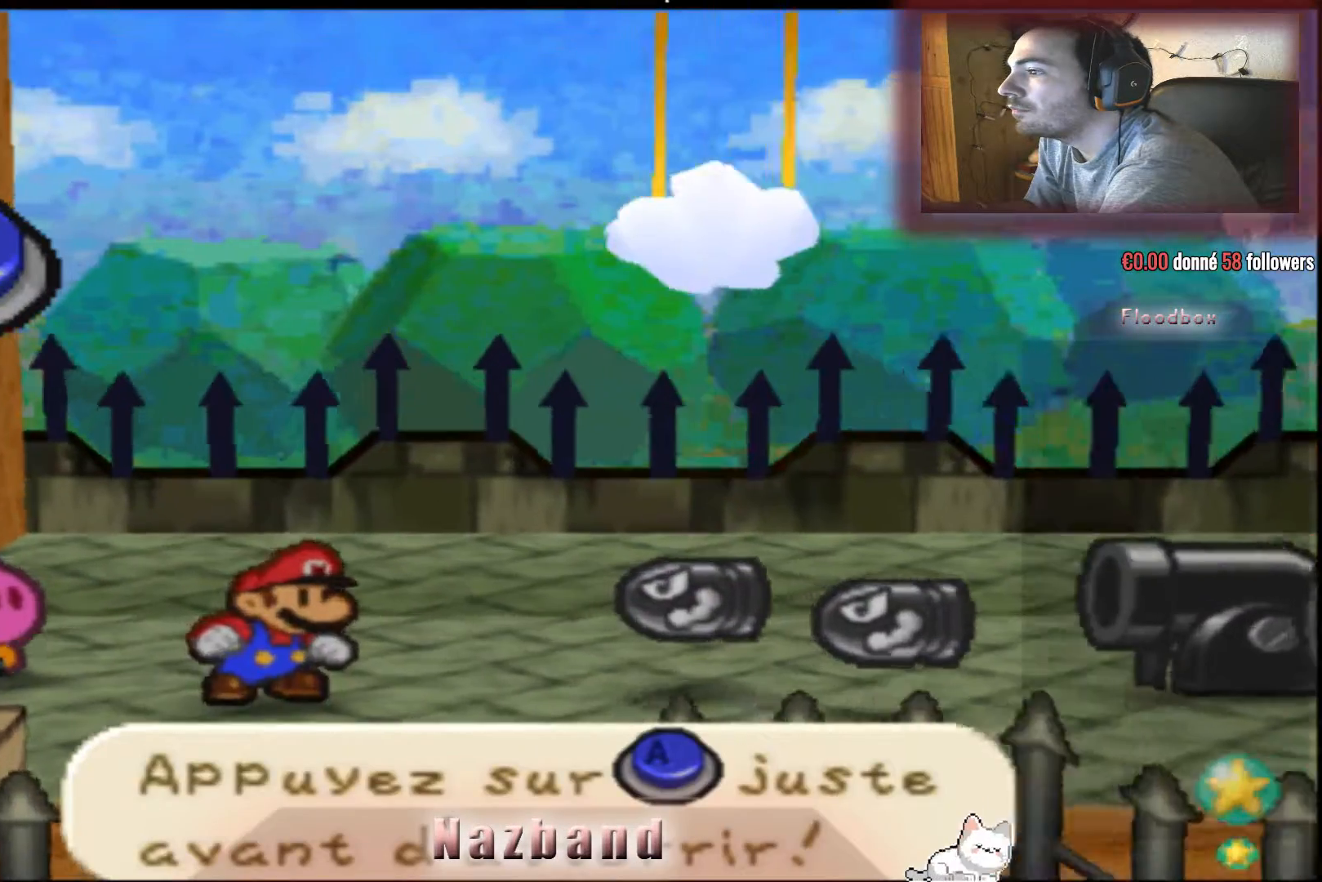
{"buttons": [], "left_stick": "center", "right_stick": "center", "events": []}
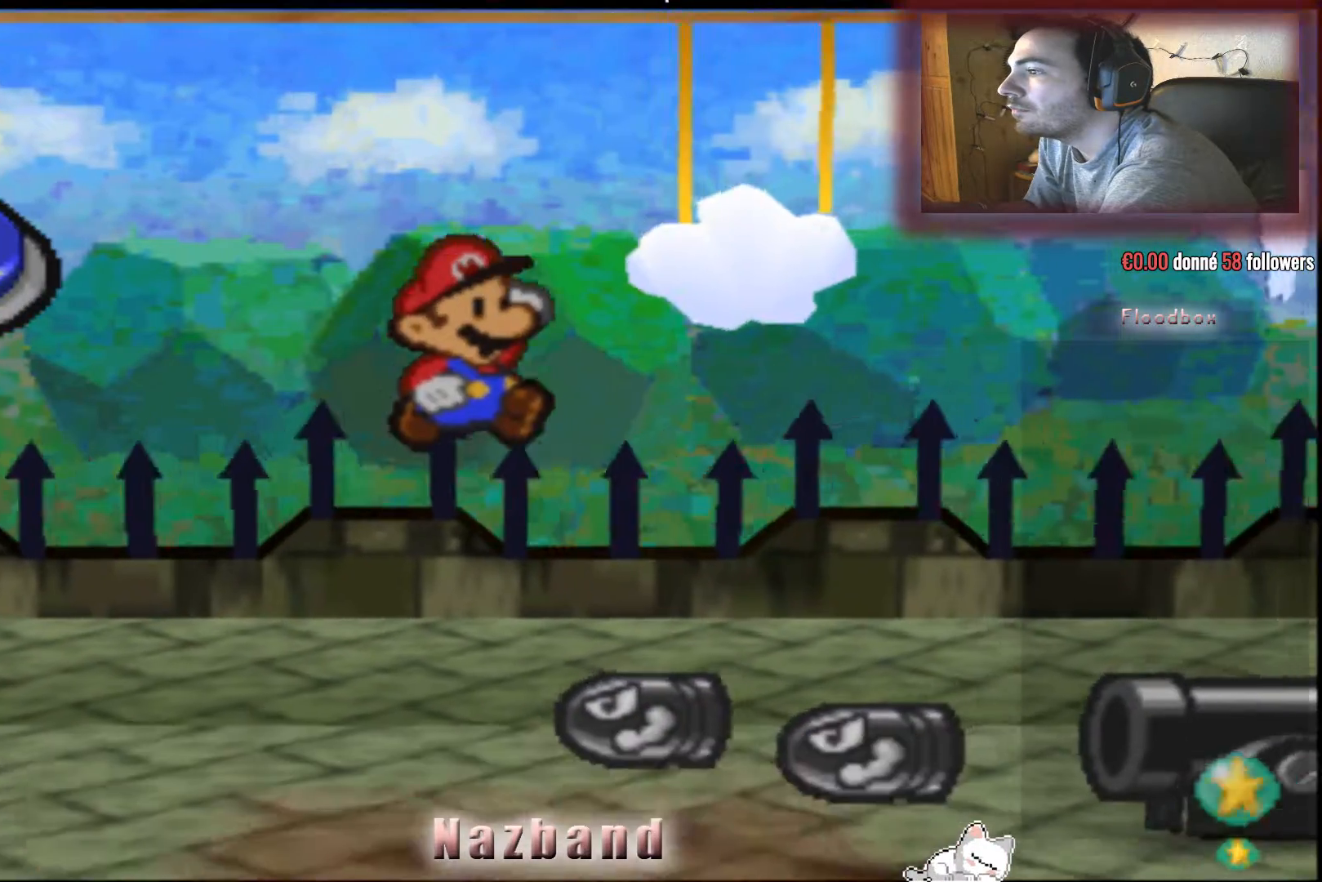
{"buttons": ["CROSS"], "left_stick": "center", "right_stick": "center", "events": [[301, "CROSS", "down"]]}
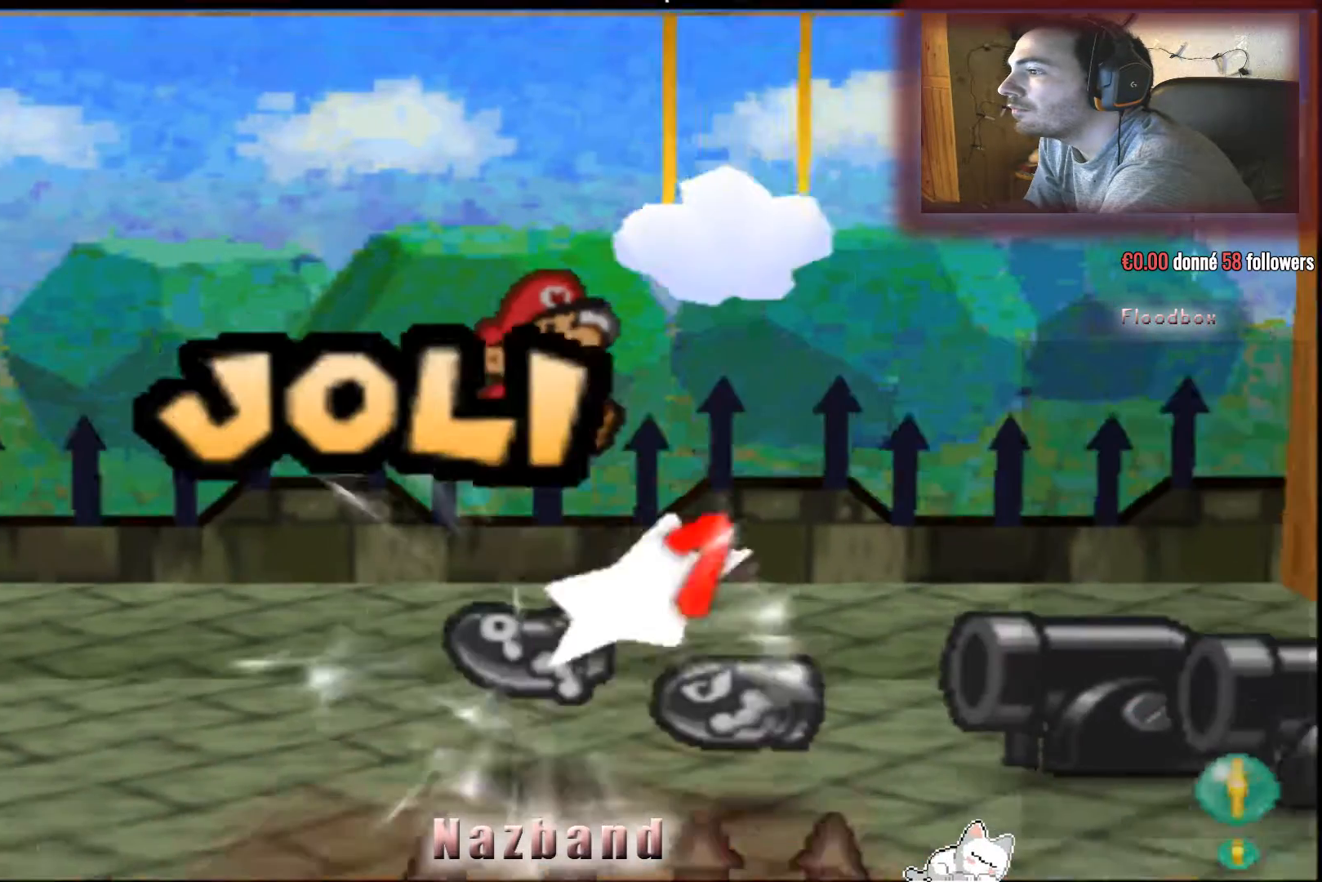
{"buttons": [], "left_stick": "center", "right_stick": "center", "events": [[33, "CROSS", "up"]]}
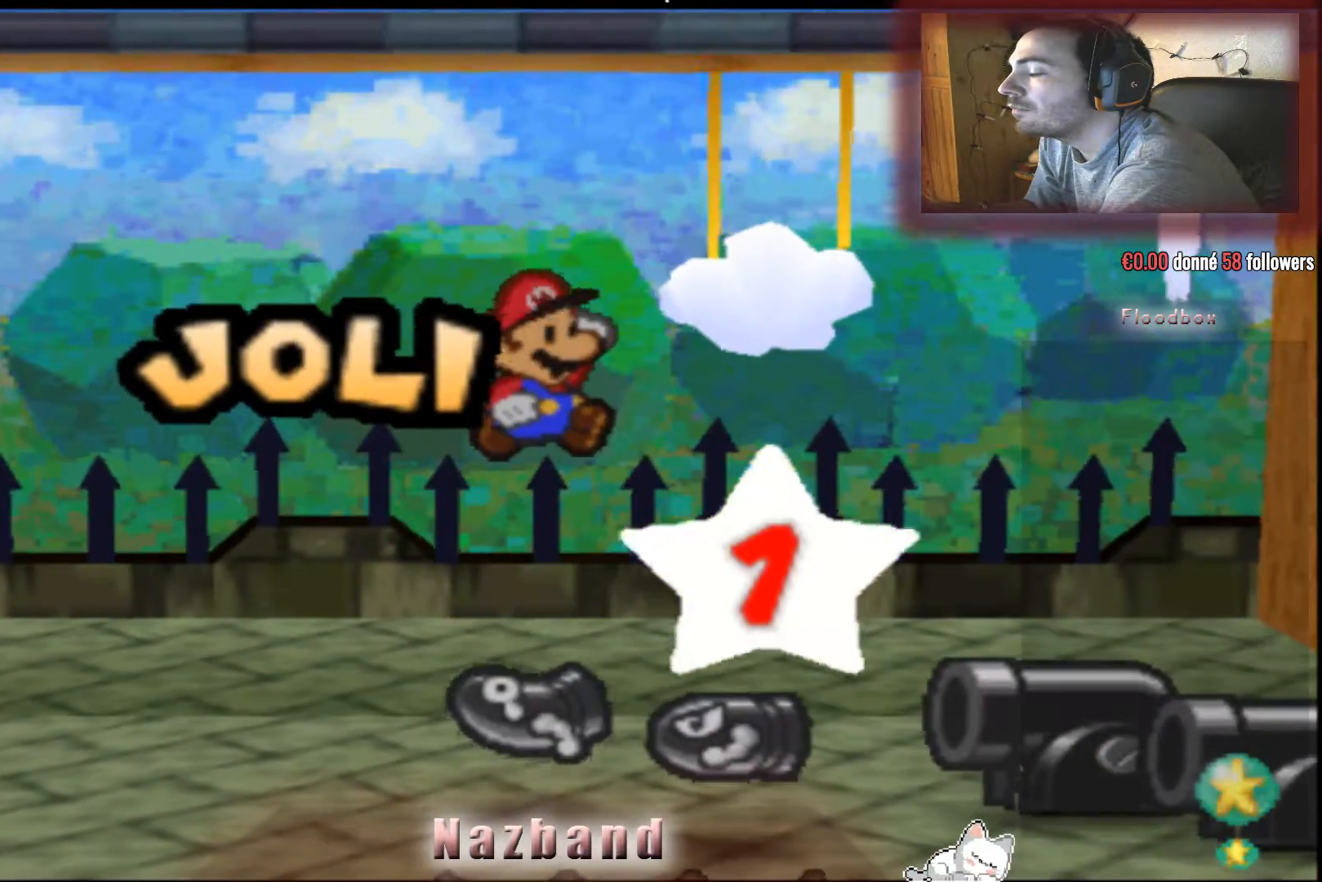
{"buttons": [], "left_stick": "center", "right_stick": "center", "events": []}
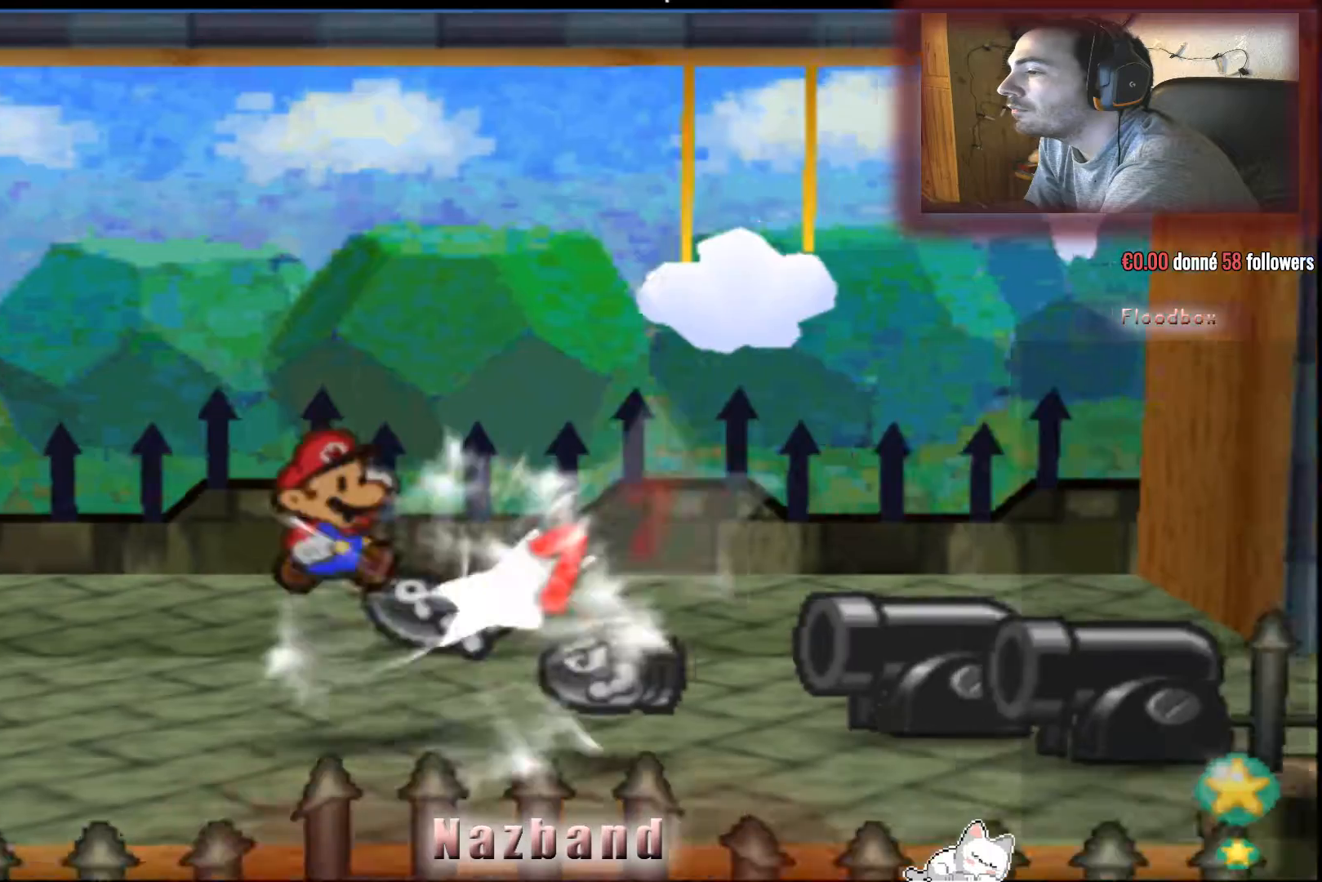
{"buttons": [], "left_stick": "center", "right_stick": "center", "events": []}
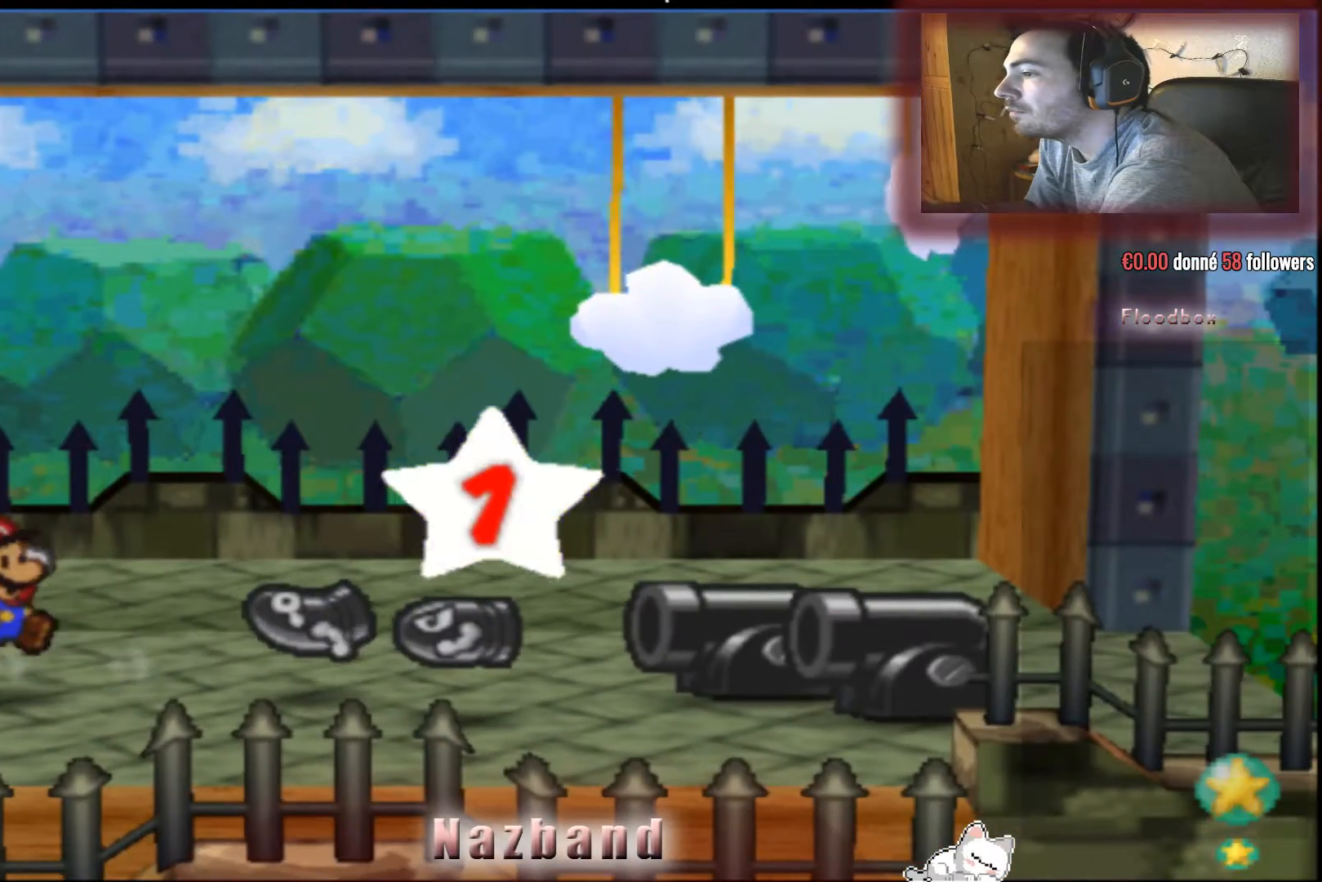
{"buttons": [], "left_stick": "center", "right_stick": "center", "events": []}
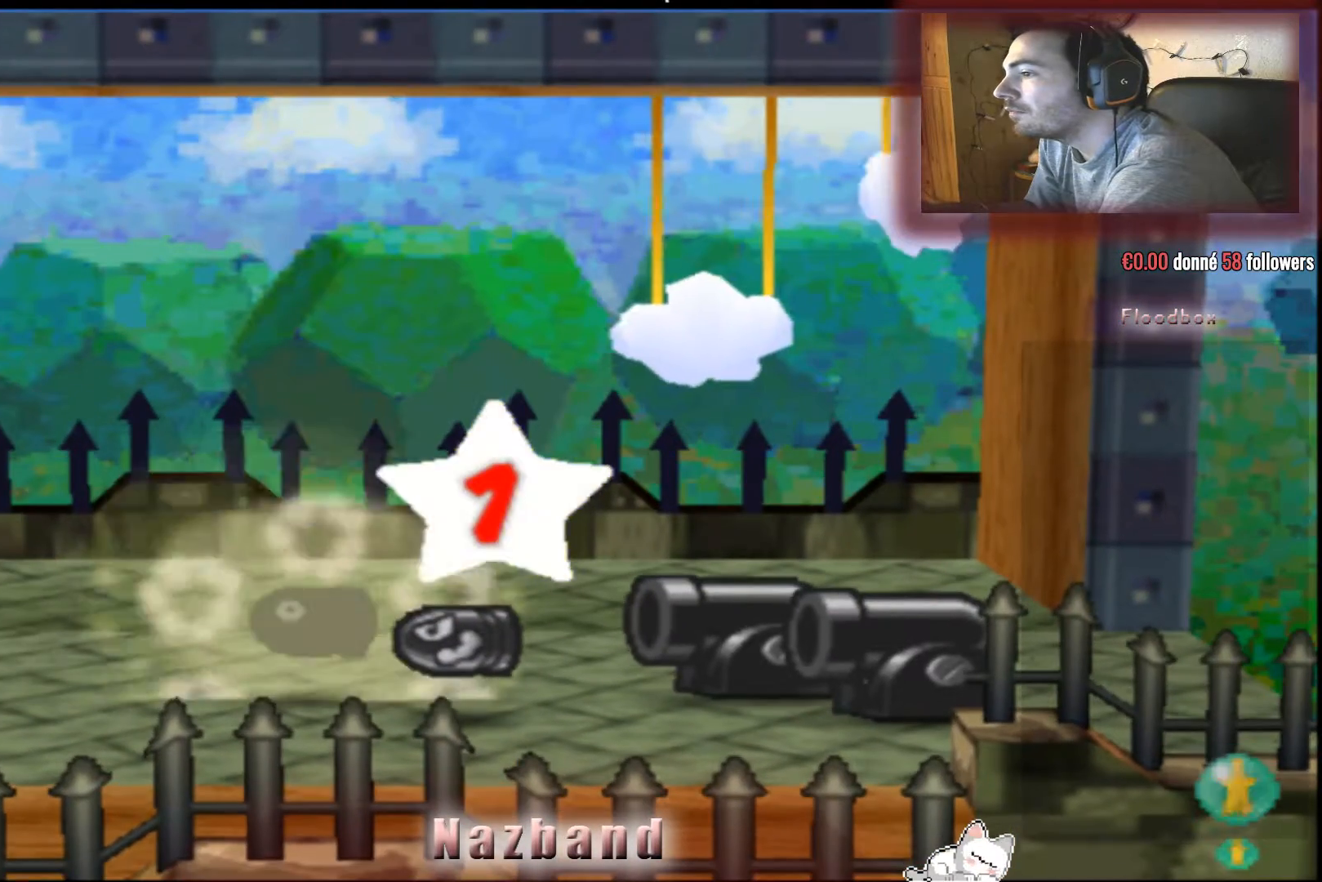
{"buttons": [], "left_stick": "center", "right_stick": "center", "events": []}
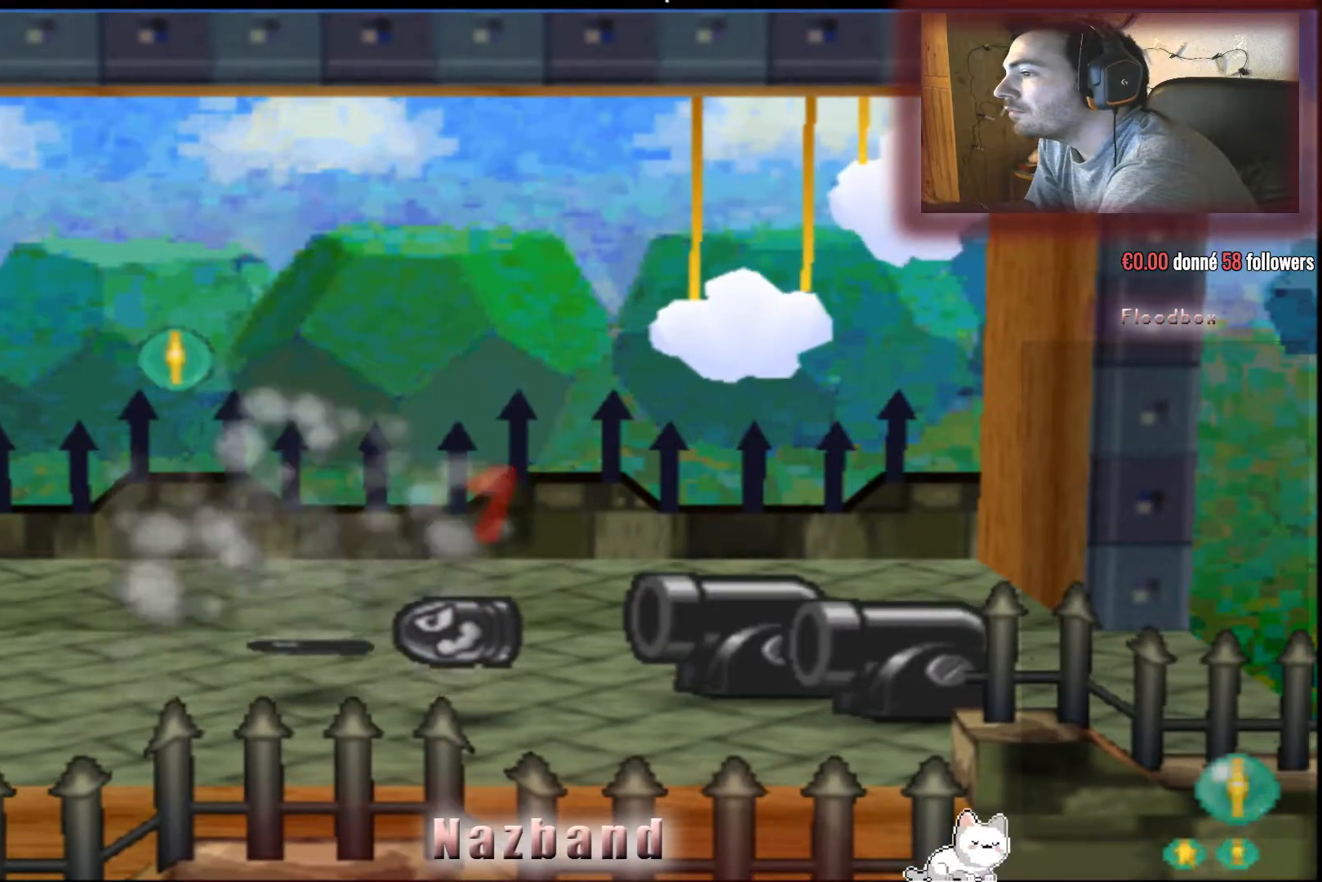
{"buttons": [], "left_stick": "center", "right_stick": "center", "events": []}
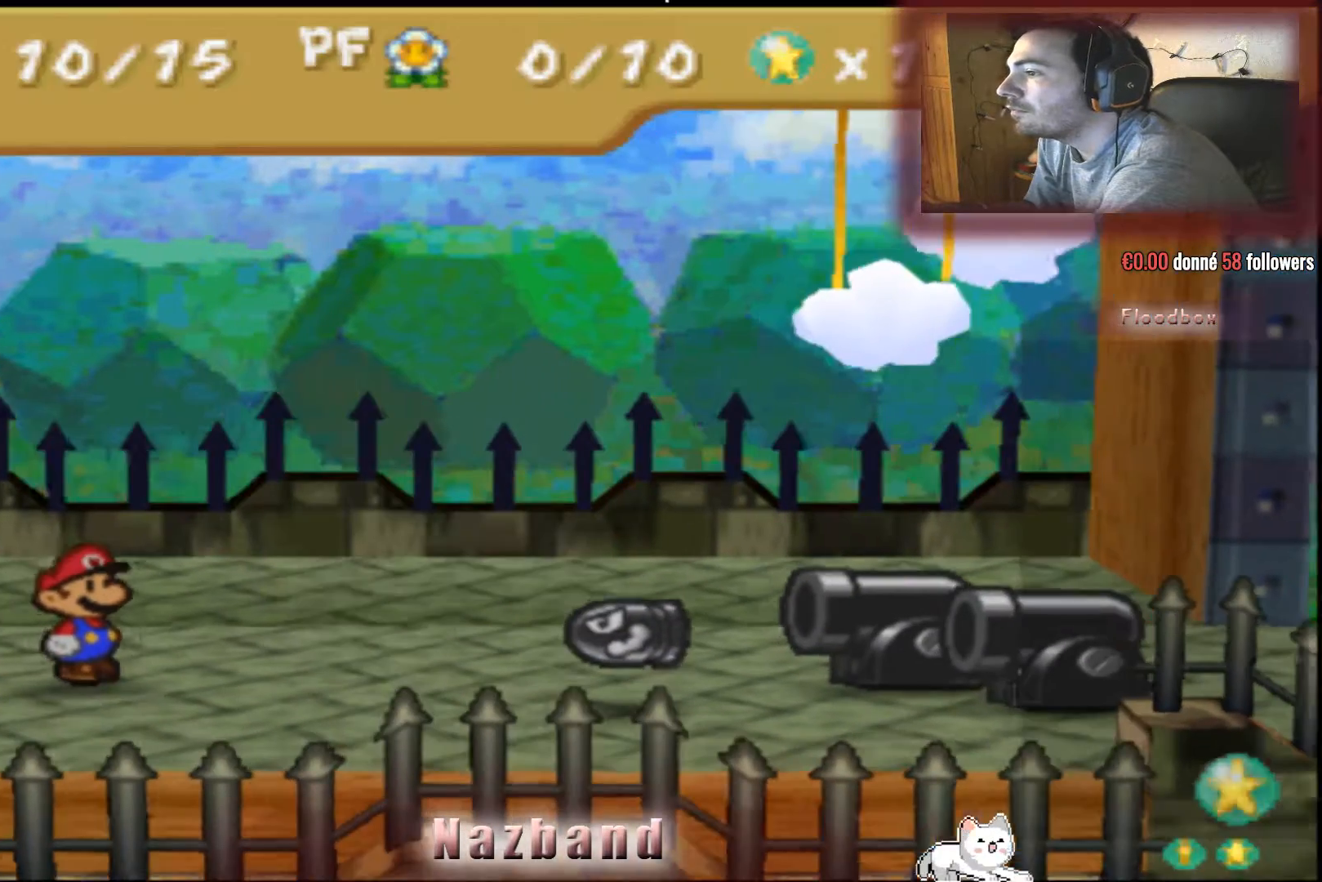
{"buttons": [], "left_stick": "center", "right_stick": "center", "events": []}
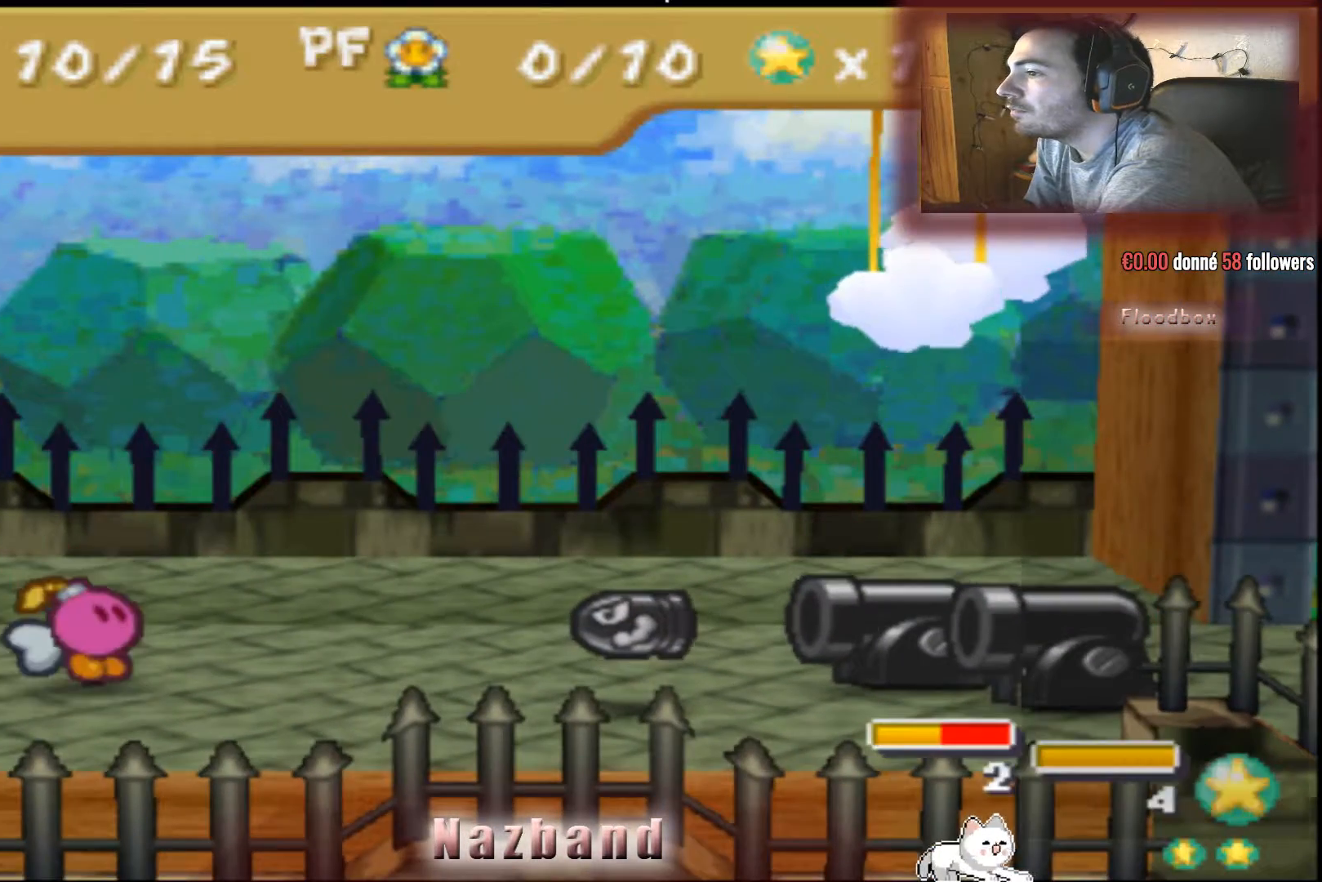
{"buttons": [], "left_stick": "center", "right_stick": "center", "events": [[334, "CROSS", "down"], [467, "CROSS", "up"]]}
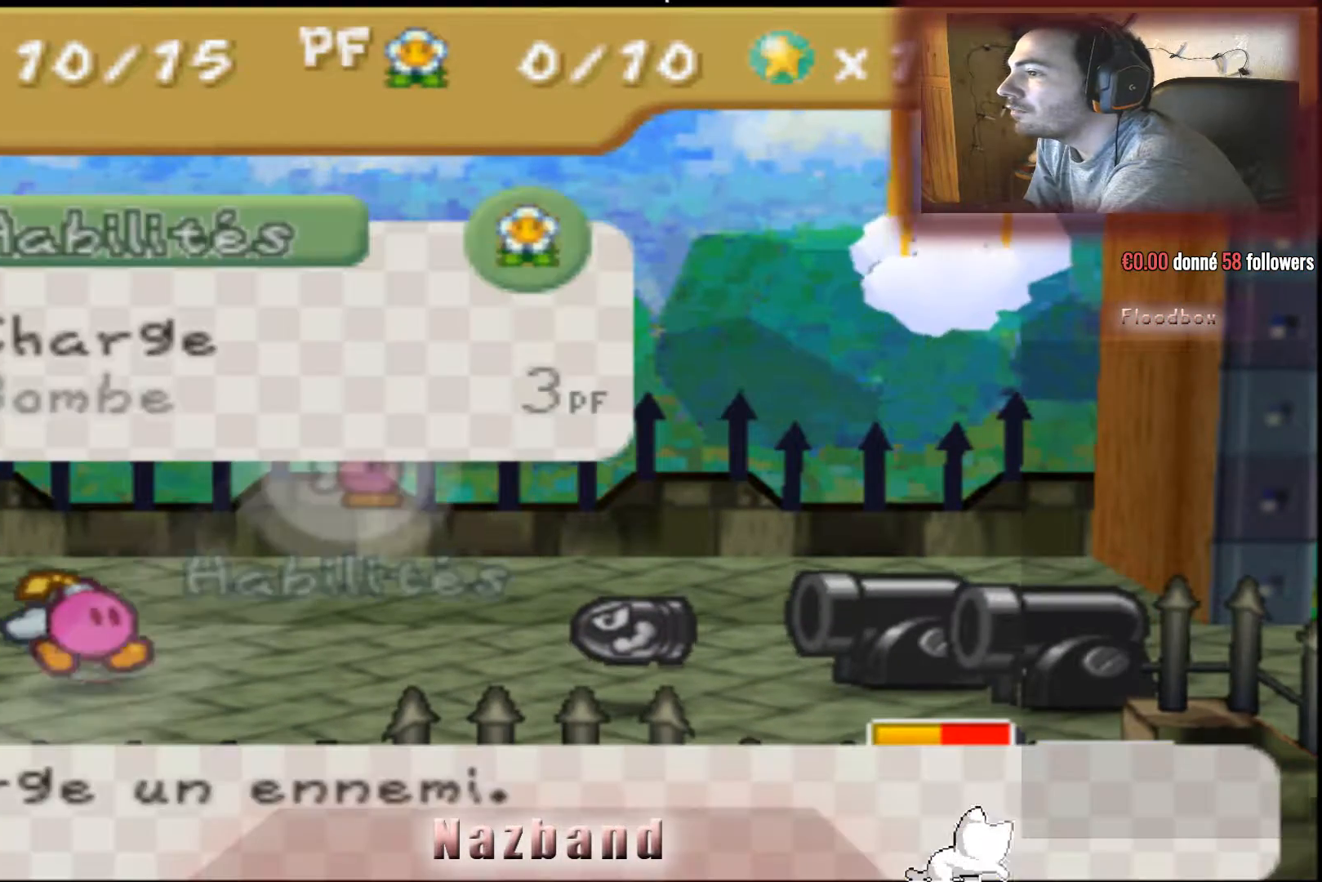
{"buttons": [], "left_stick": "center", "right_stick": "center", "events": [[301, "CROSS", "down"], [434, "CROSS", "up"]]}
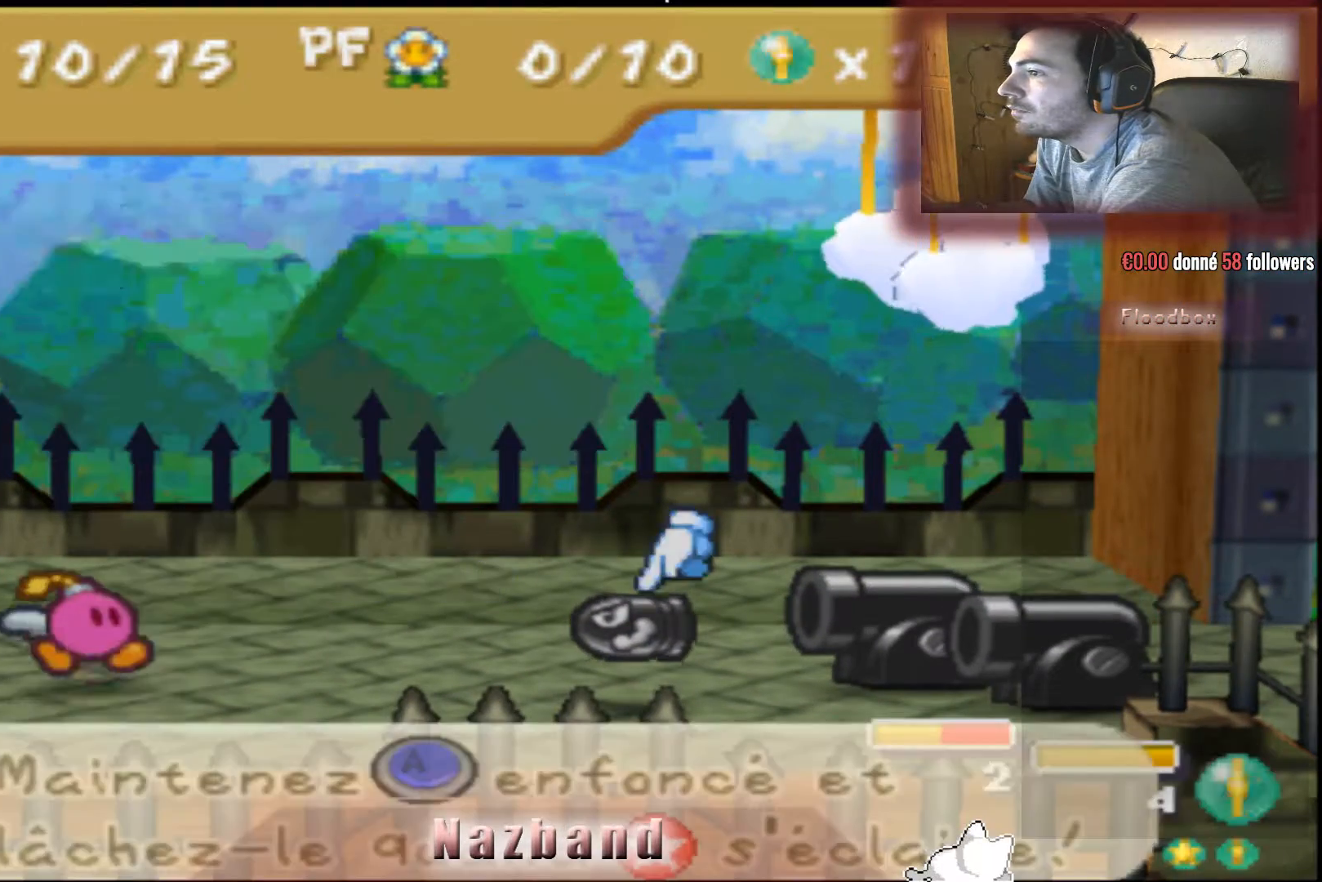
{"buttons": ["CROSS"], "left_stick": "center", "right_stick": "center", "events": [[167, "CROSS", "down"]]}
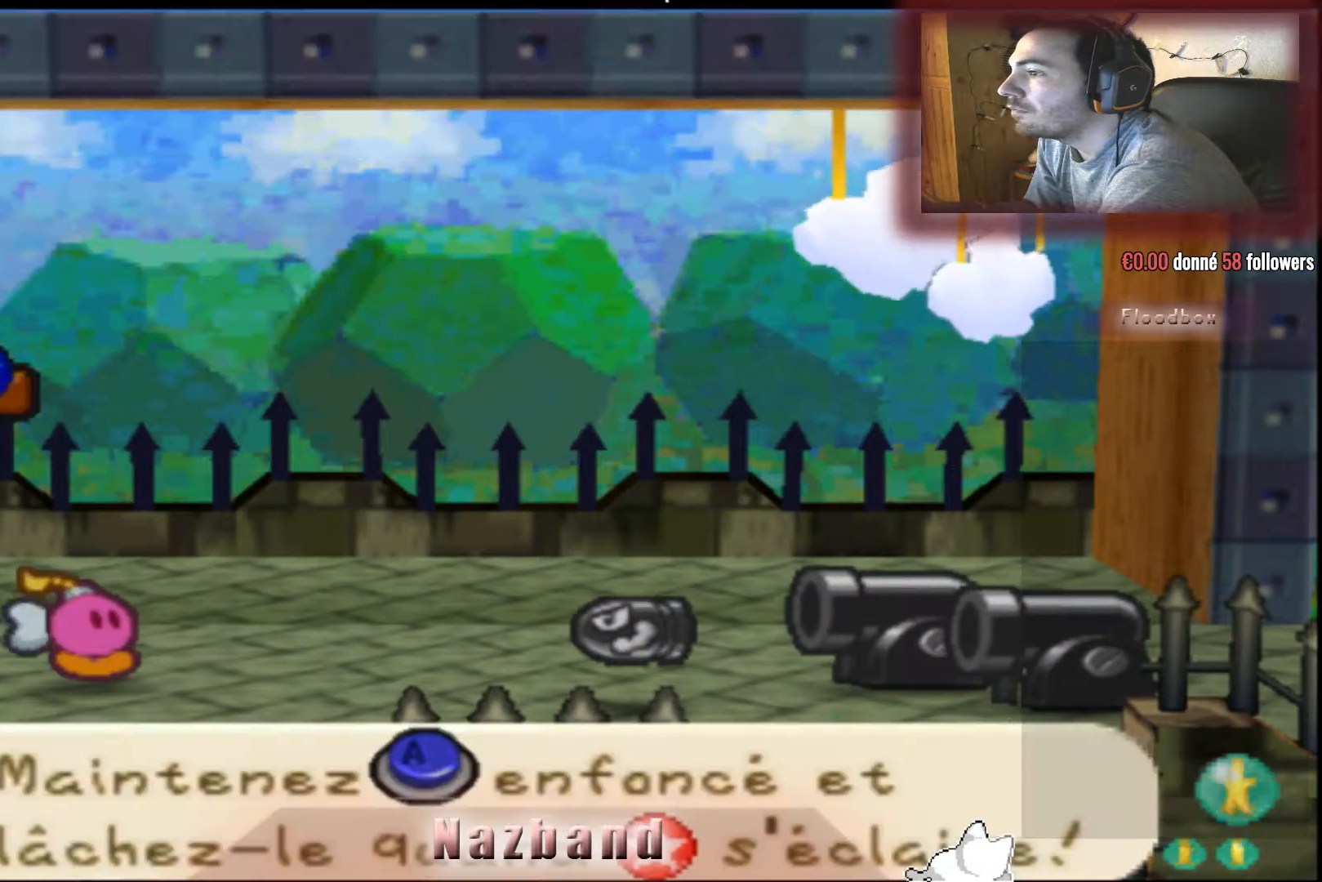
{"buttons": ["CROSS"], "left_stick": "center", "right_stick": "center", "events": []}
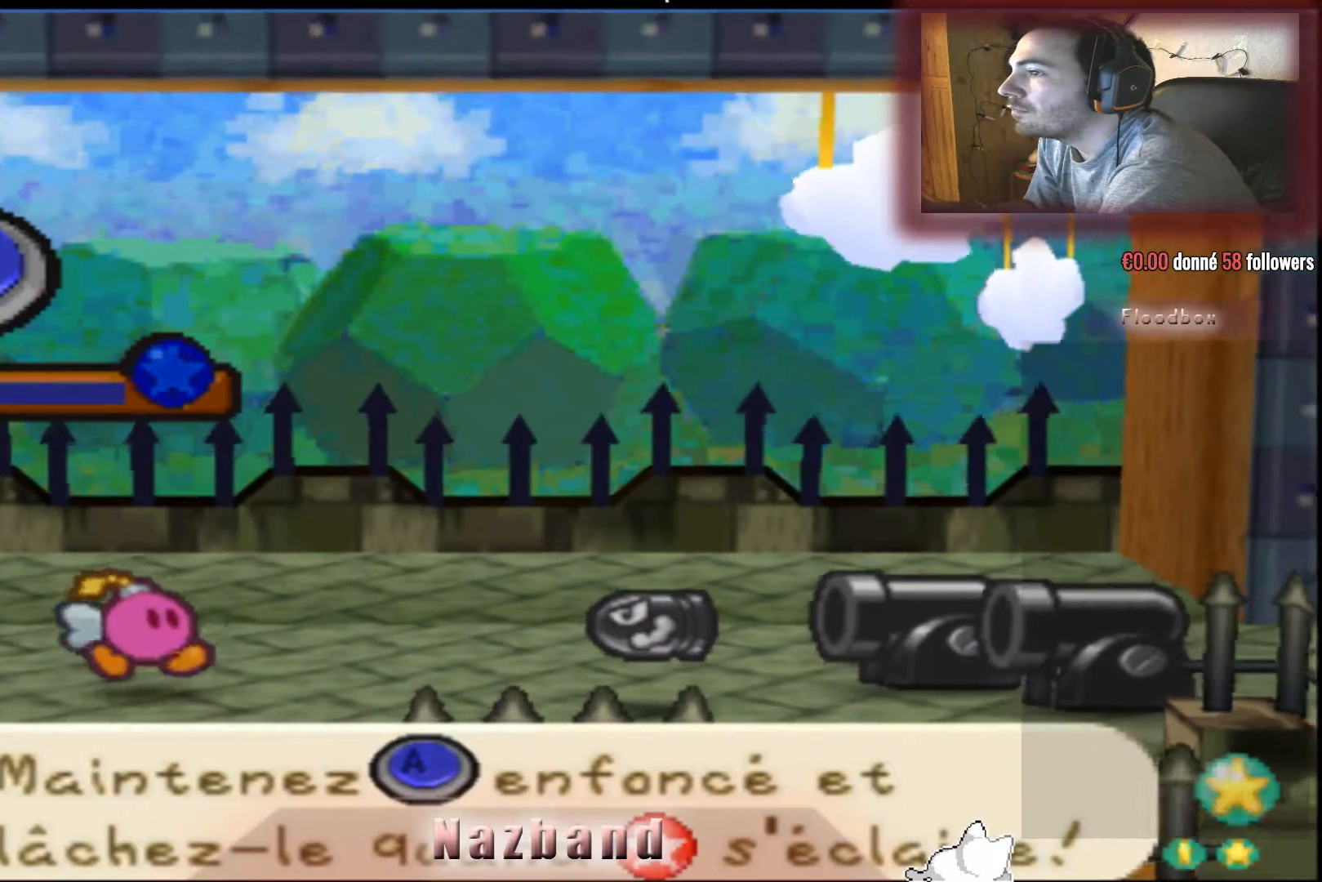
{"buttons": ["CROSS"], "left_stick": "center", "right_stick": "center", "events": []}
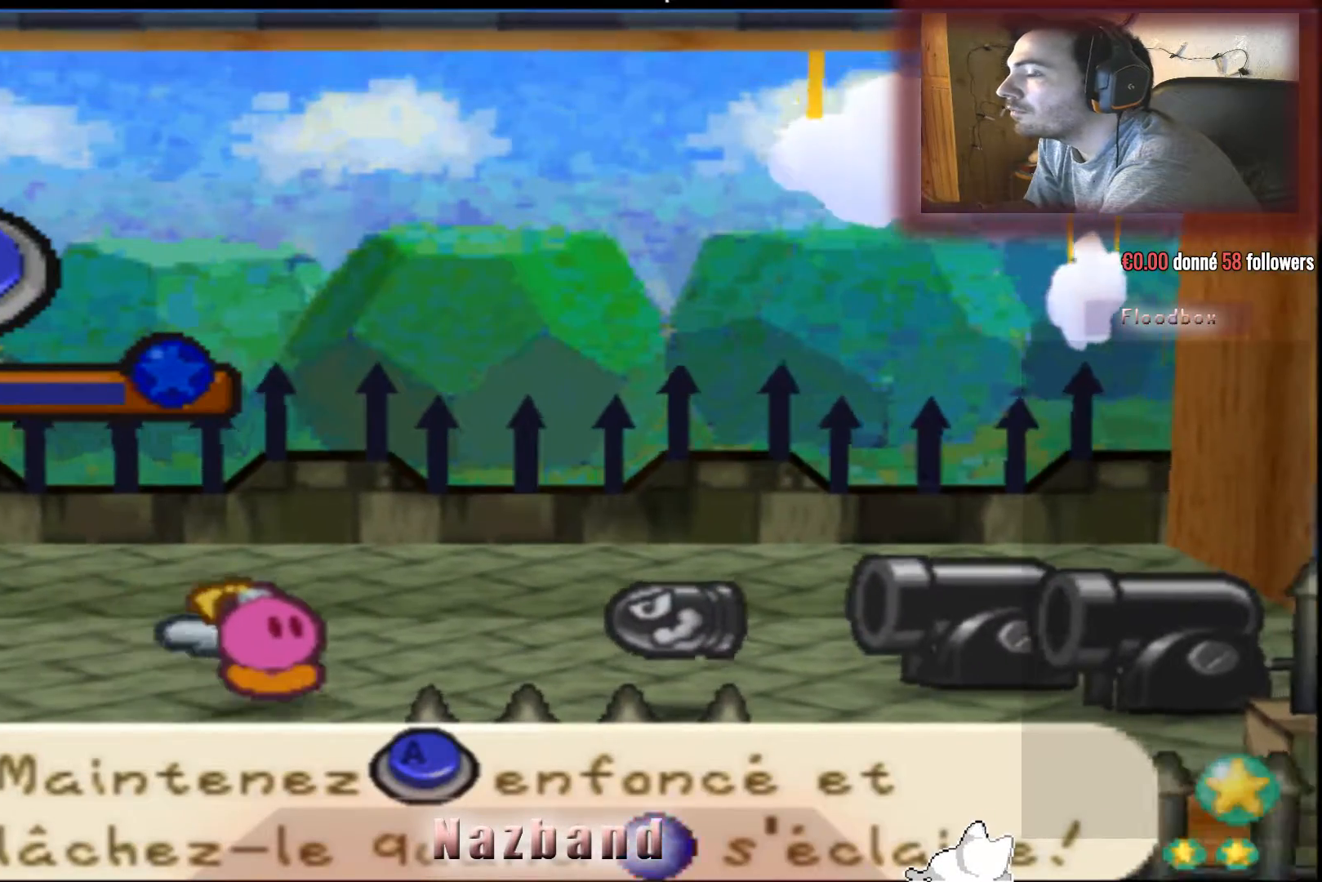
{"buttons": ["CROSS"], "left_stick": "center", "right_stick": "center", "events": []}
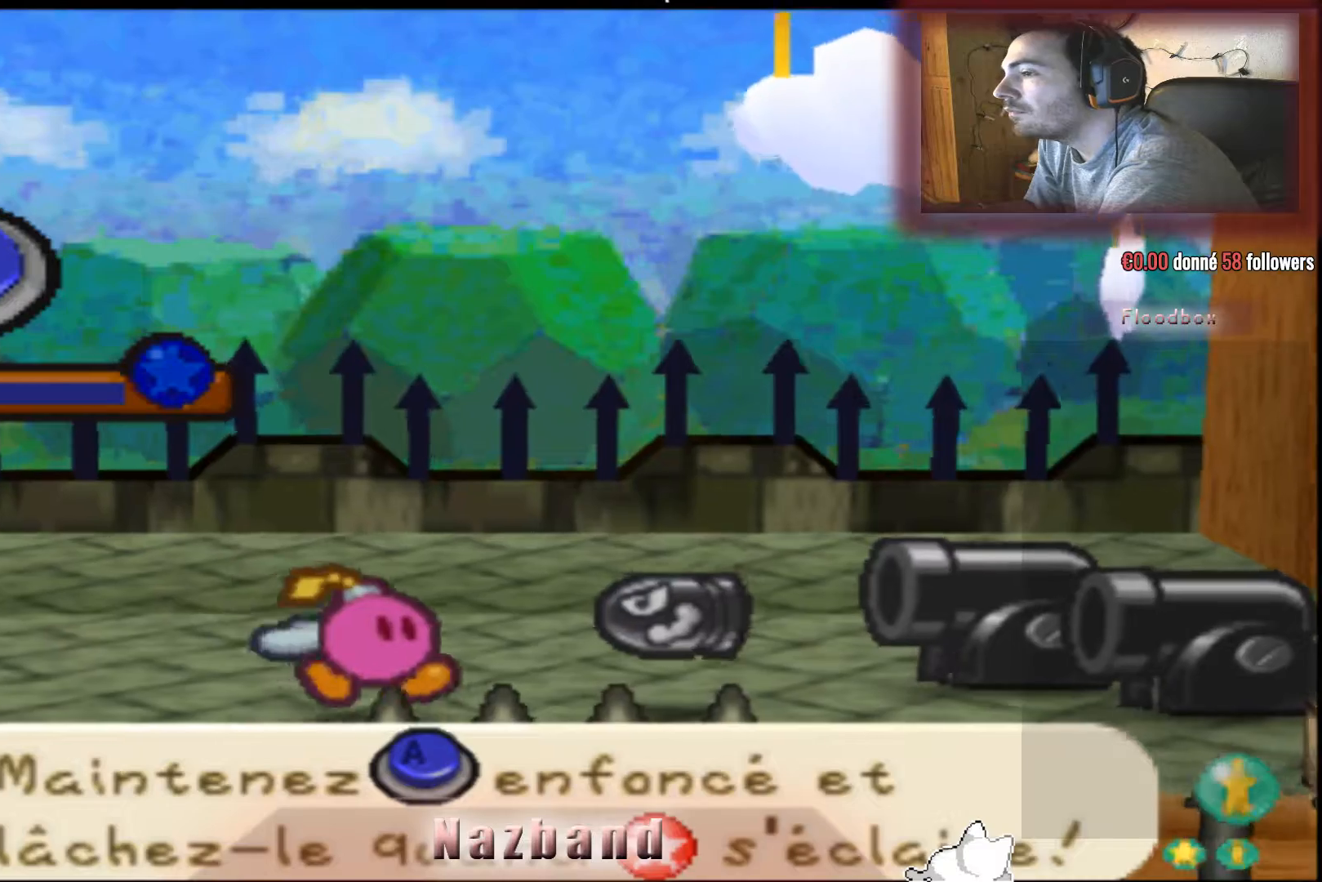
{"buttons": ["CROSS"], "left_stick": "center", "right_stick": "center", "events": []}
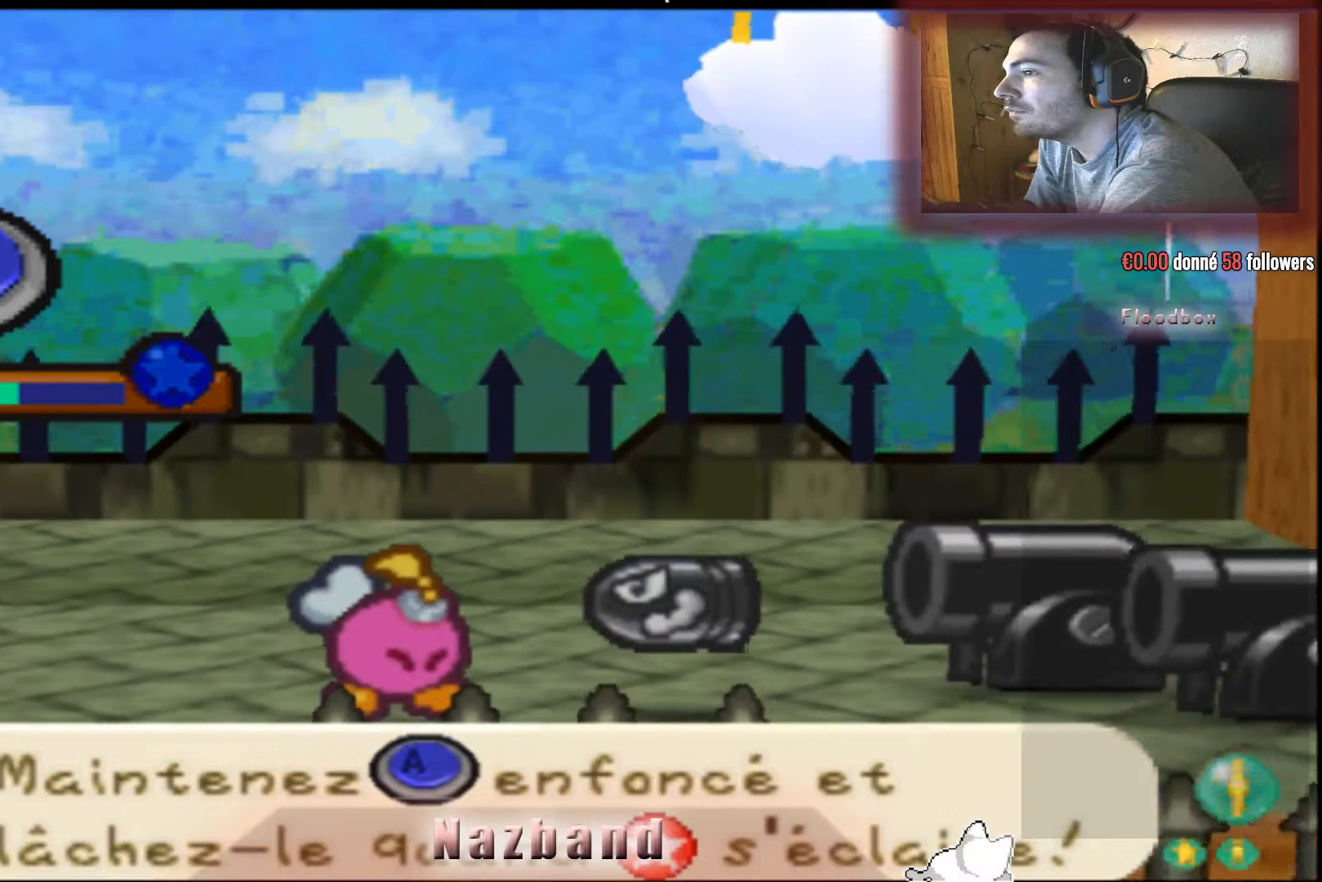
{"buttons": ["CROSS"], "left_stick": "center", "right_stick": "center", "events": []}
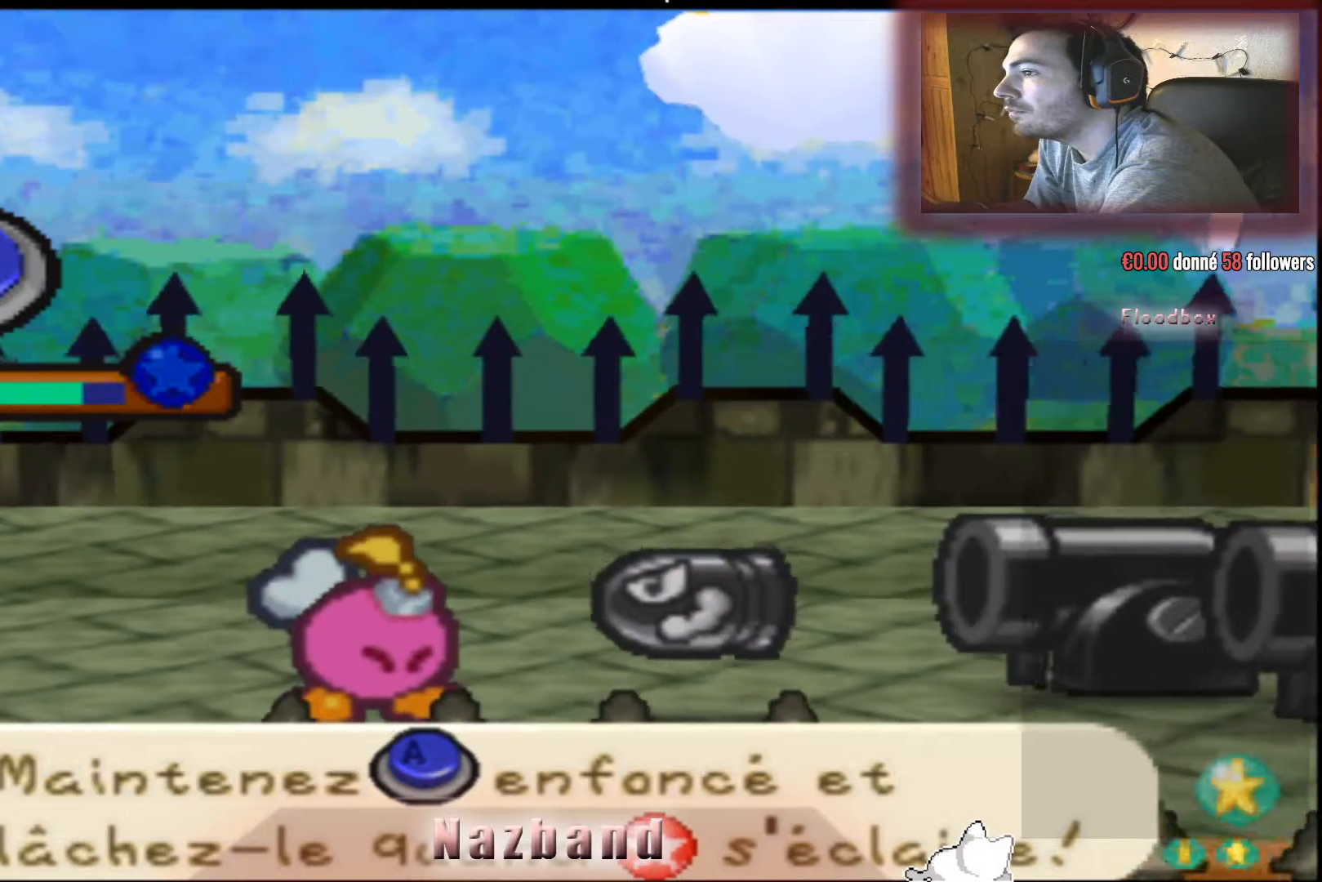
{"buttons": [], "left_stick": "center", "right_stick": "center", "events": [[434, "CROSS", "up"]]}
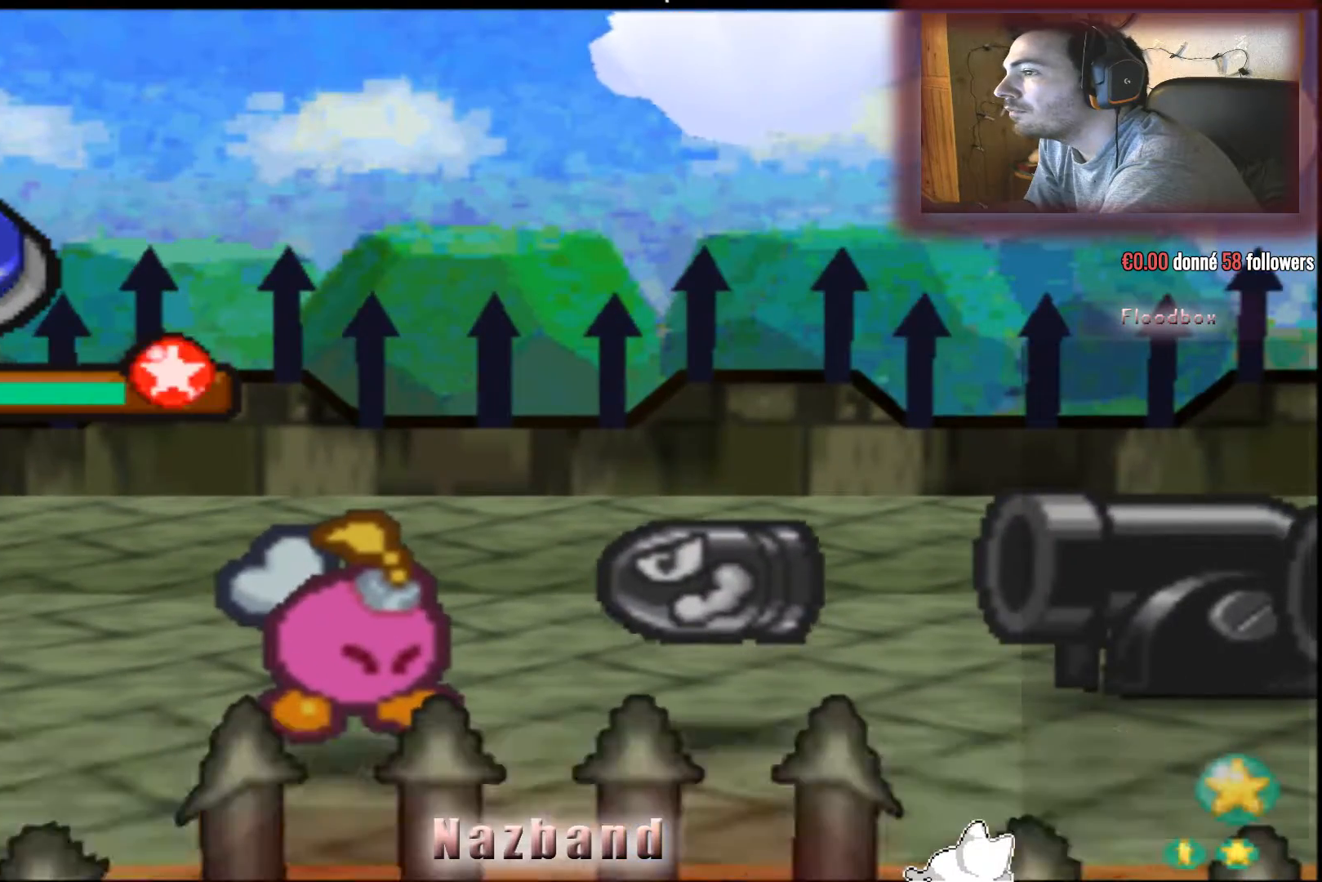
{"buttons": [], "left_stick": "center", "right_stick": "center", "events": []}
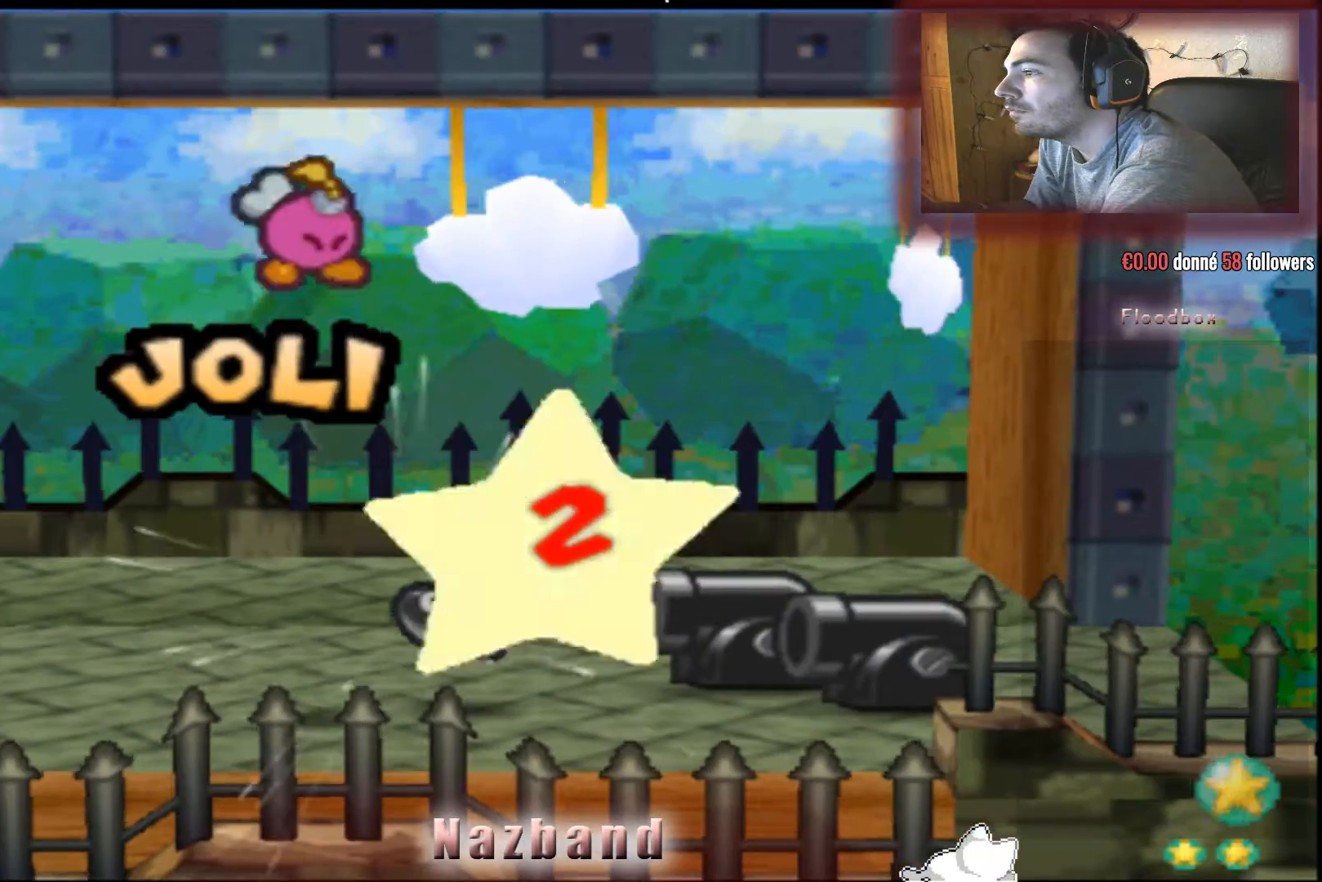
{"buttons": [], "left_stick": "center", "right_stick": "center", "events": []}
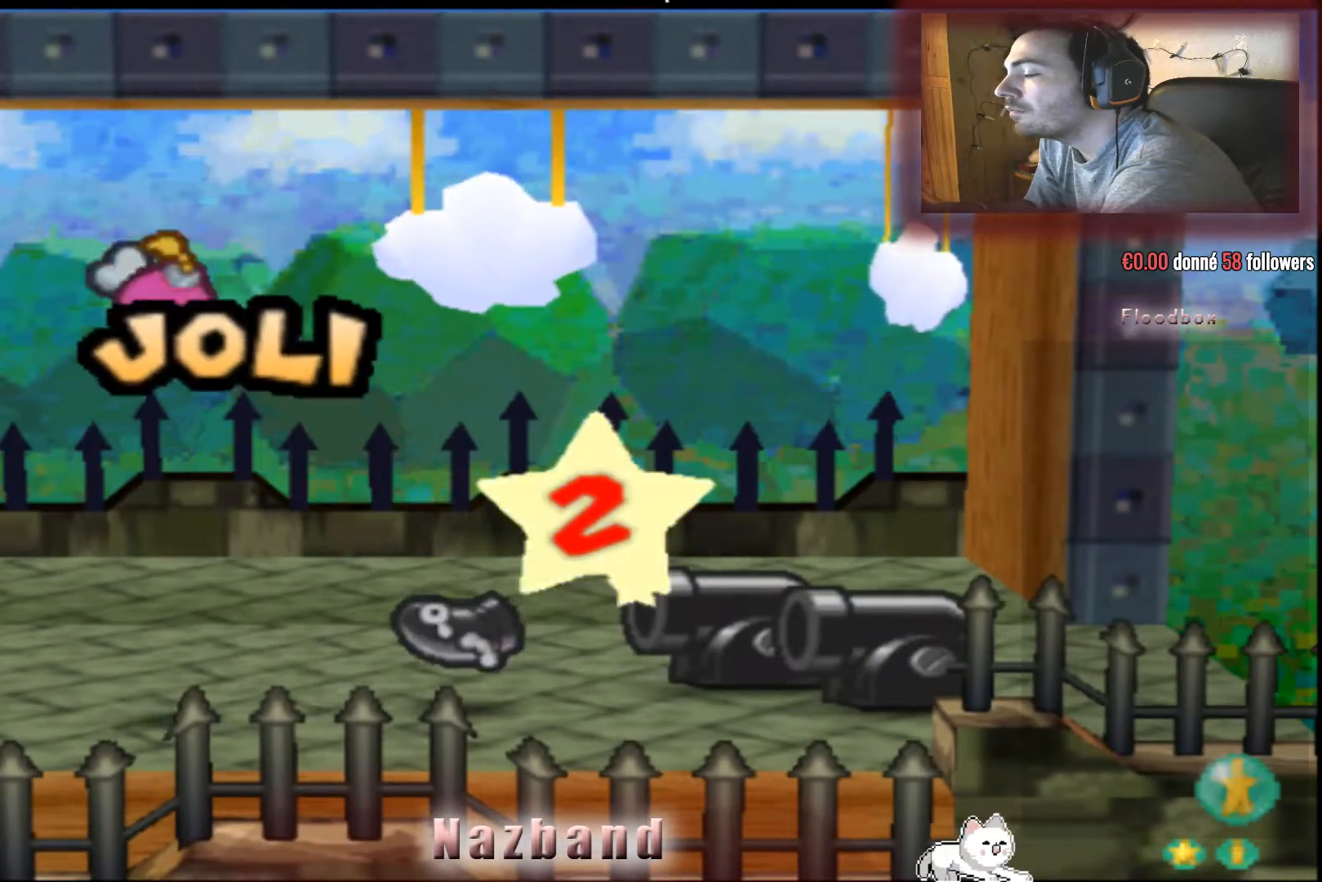
{"buttons": [], "left_stick": "center", "right_stick": "center", "events": []}
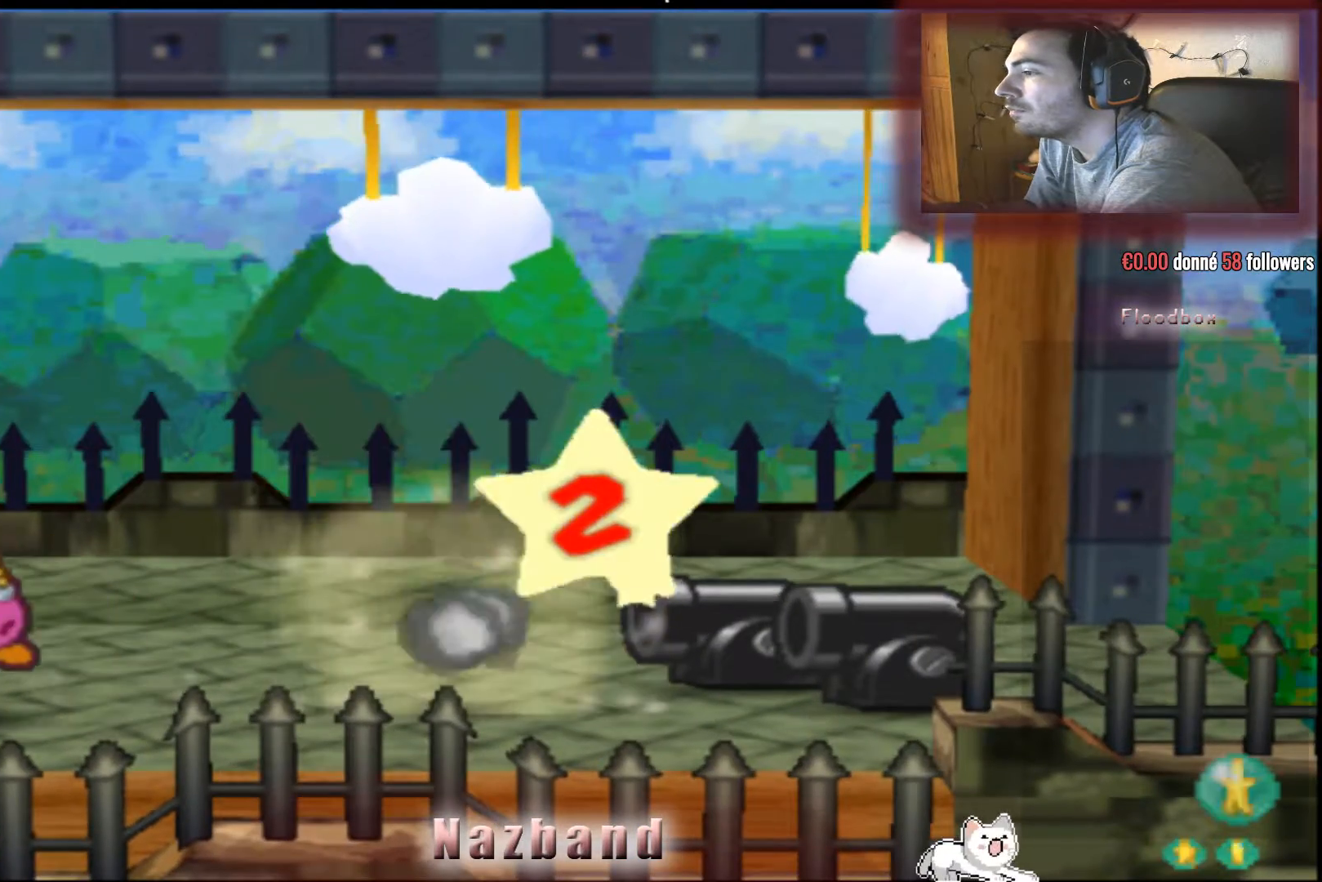
{"buttons": [], "left_stick": "center", "right_stick": "center", "events": []}
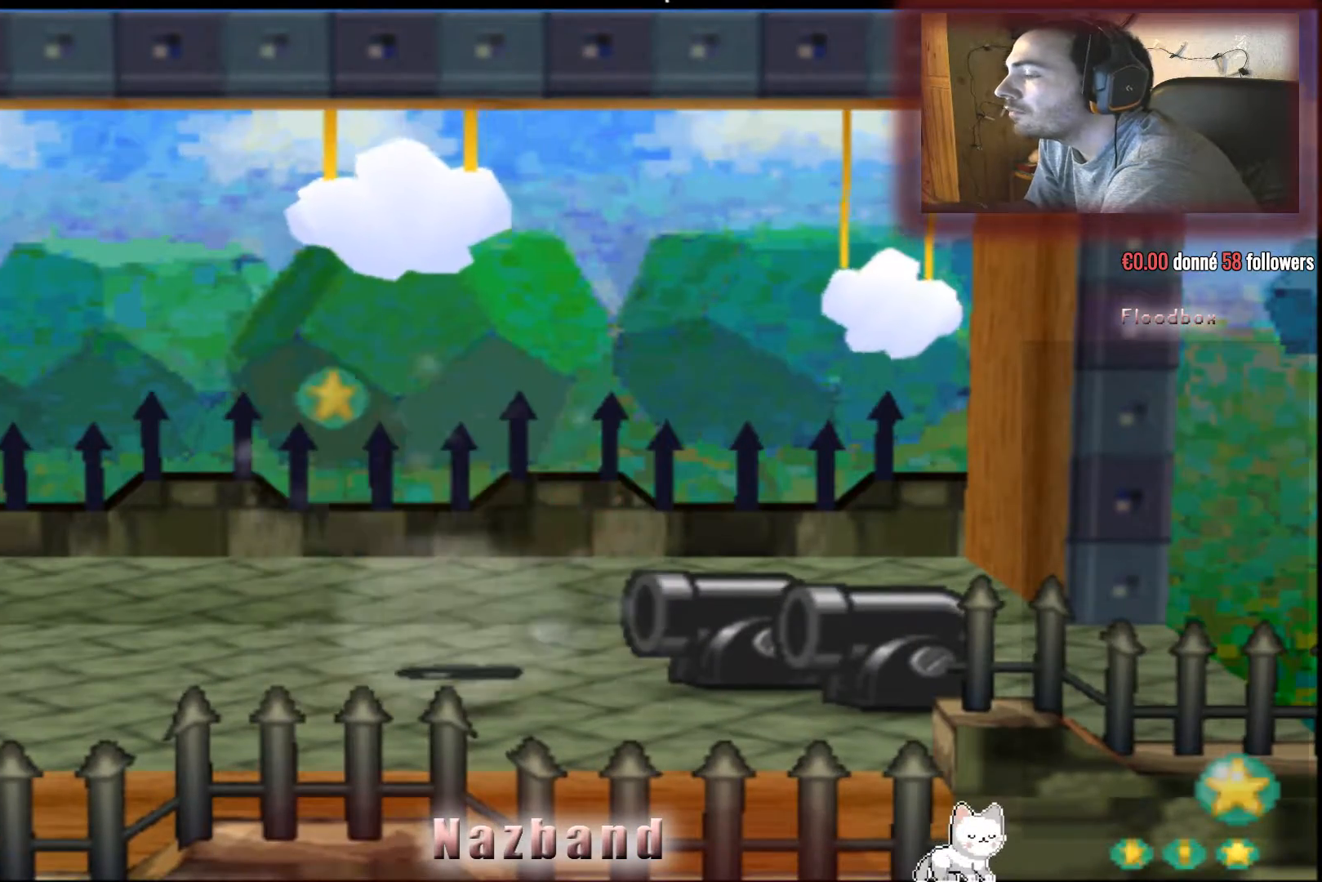
{"buttons": [], "left_stick": "center", "right_stick": "center", "events": []}
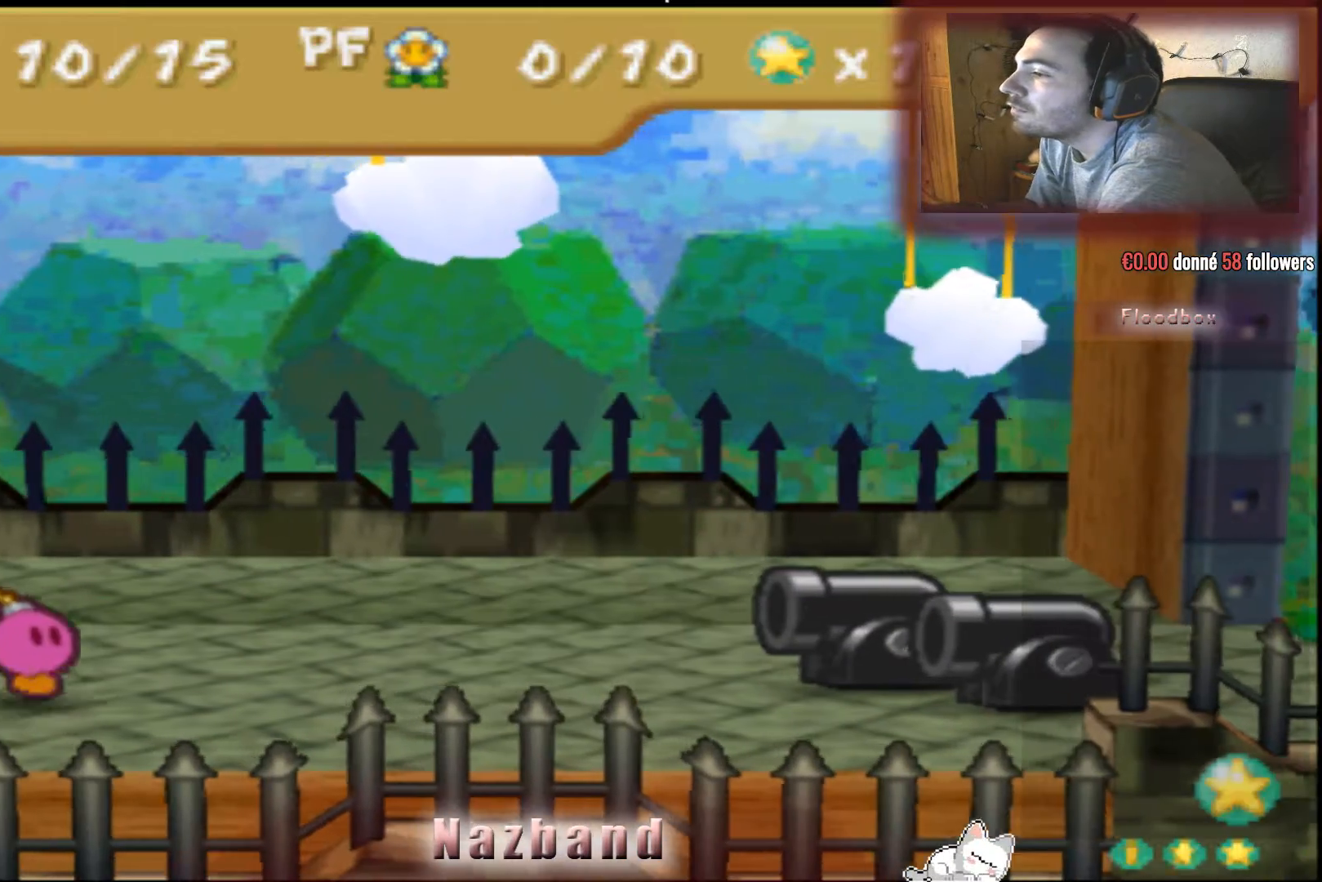
{"buttons": [], "left_stick": "center", "right_stick": "center", "events": []}